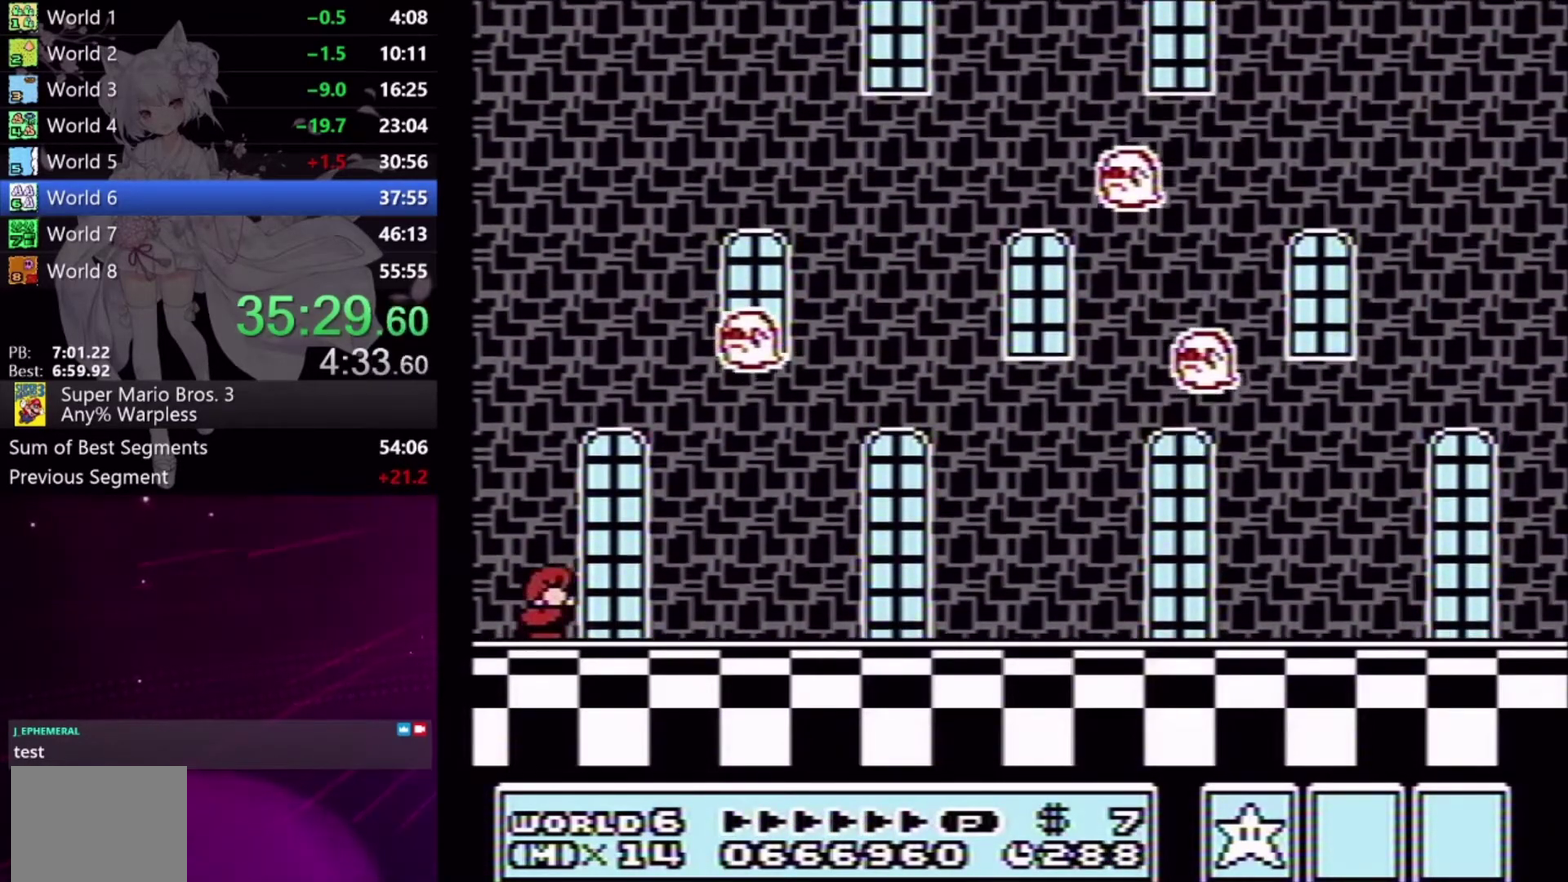
Gameplay with a controller (Xbox layout); each line is a JSON object with the inputs held at the frame after it. "events" lists button and stick changes between this image and that frame as [ms after this image, input, new state], when the widget could be followed in between. Not read: L1 L3 R1 R2 R3 left_stick right_stick.
{"buttons": ["DPAD_DOWN"], "events": [[100, "DPAD_DOWN", "up"], [167, "DPAD_DOWN", "down"], [267, "DPAD_DOWN", "up"], [333, "DPAD_DOWN", "down"], [433, "DPAD_DOWN", "up"], [500, "DPAD_DOWN", "down"]]}
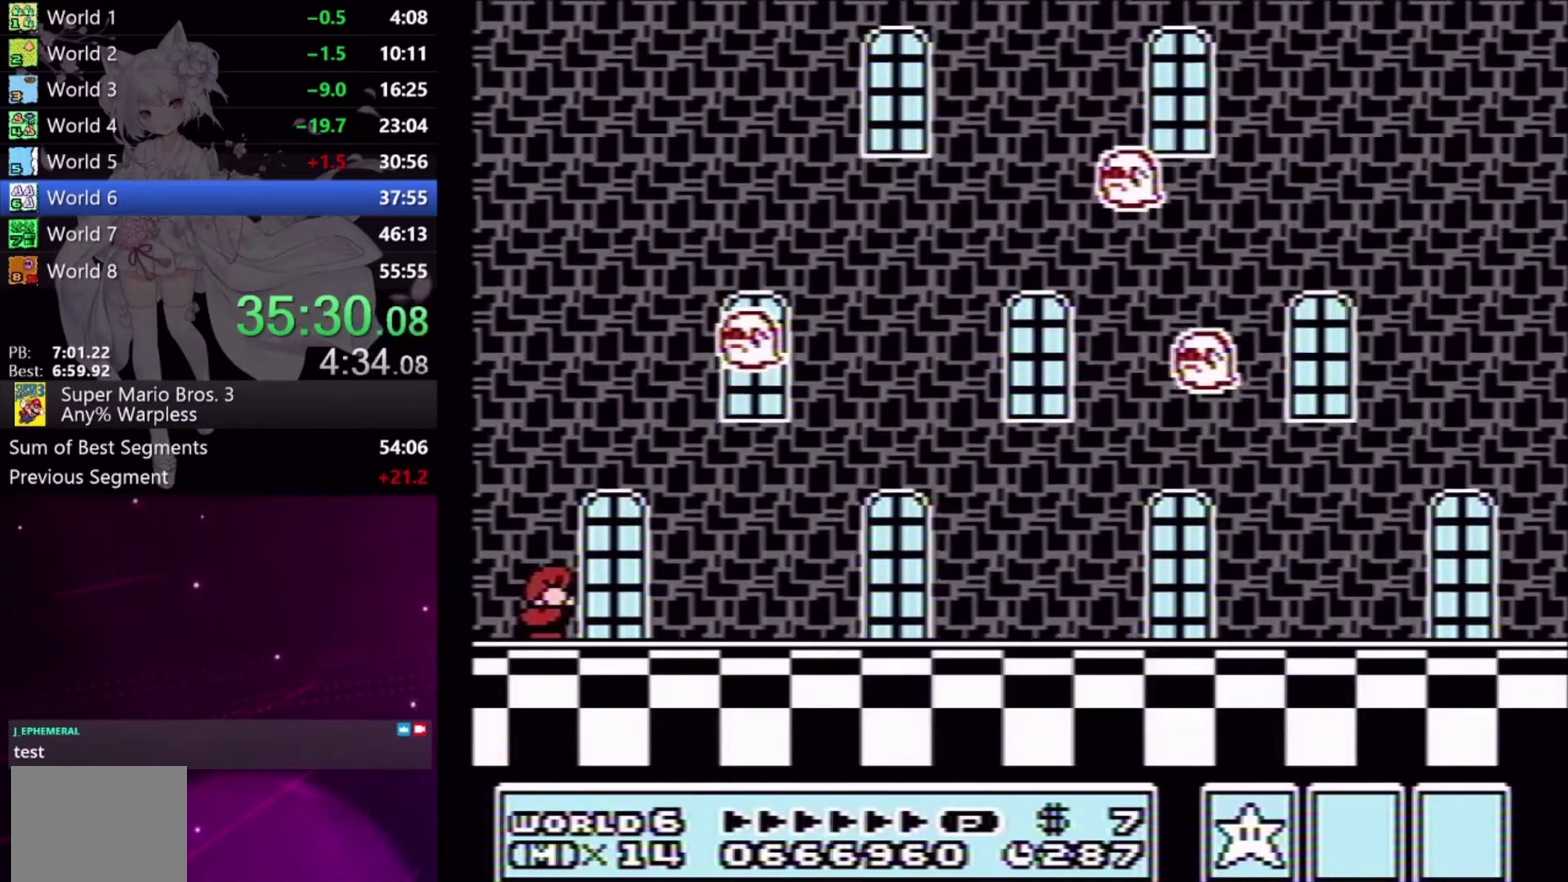
{"buttons": ["DPAD_DOWN"], "events": [[100, "DPAD_DOWN", "up"], [167, "DPAD_DOWN", "down"], [267, "DPAD_DOWN", "up"], [333, "DPAD_DOWN", "down"], [433, "DPAD_DOWN", "up"], [500, "DPAD_DOWN", "down"]]}
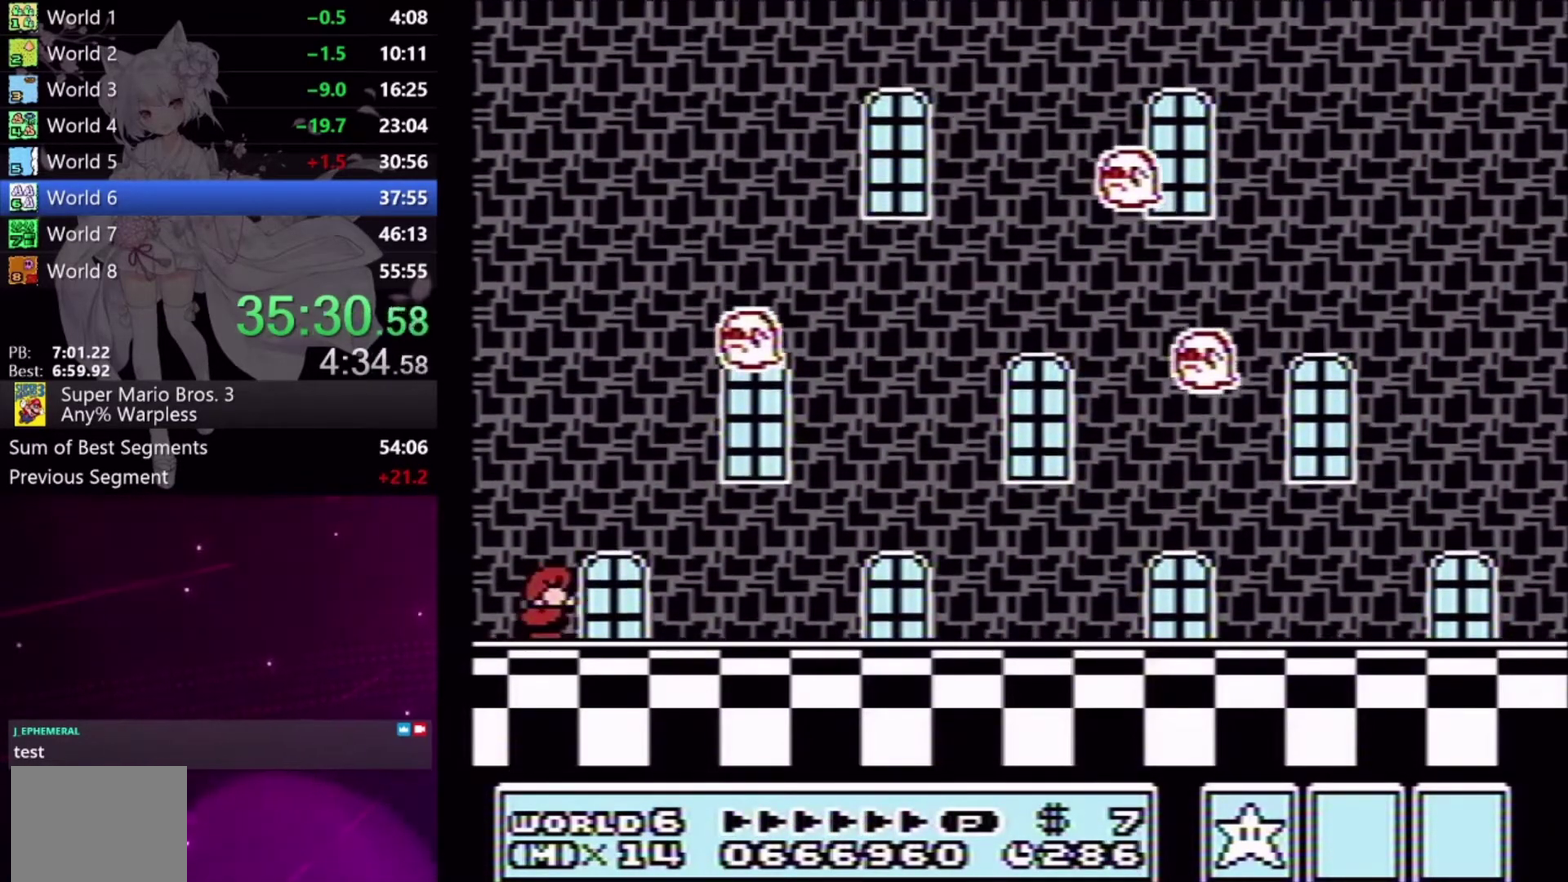
{"buttons": ["DPAD_DOWN"], "events": [[100, "DPAD_DOWN", "up"], [167, "DPAD_DOWN", "down"], [267, "DPAD_DOWN", "up"], [333, "DPAD_DOWN", "down"], [433, "DPAD_DOWN", "up"], [500, "DPAD_DOWN", "down"]]}
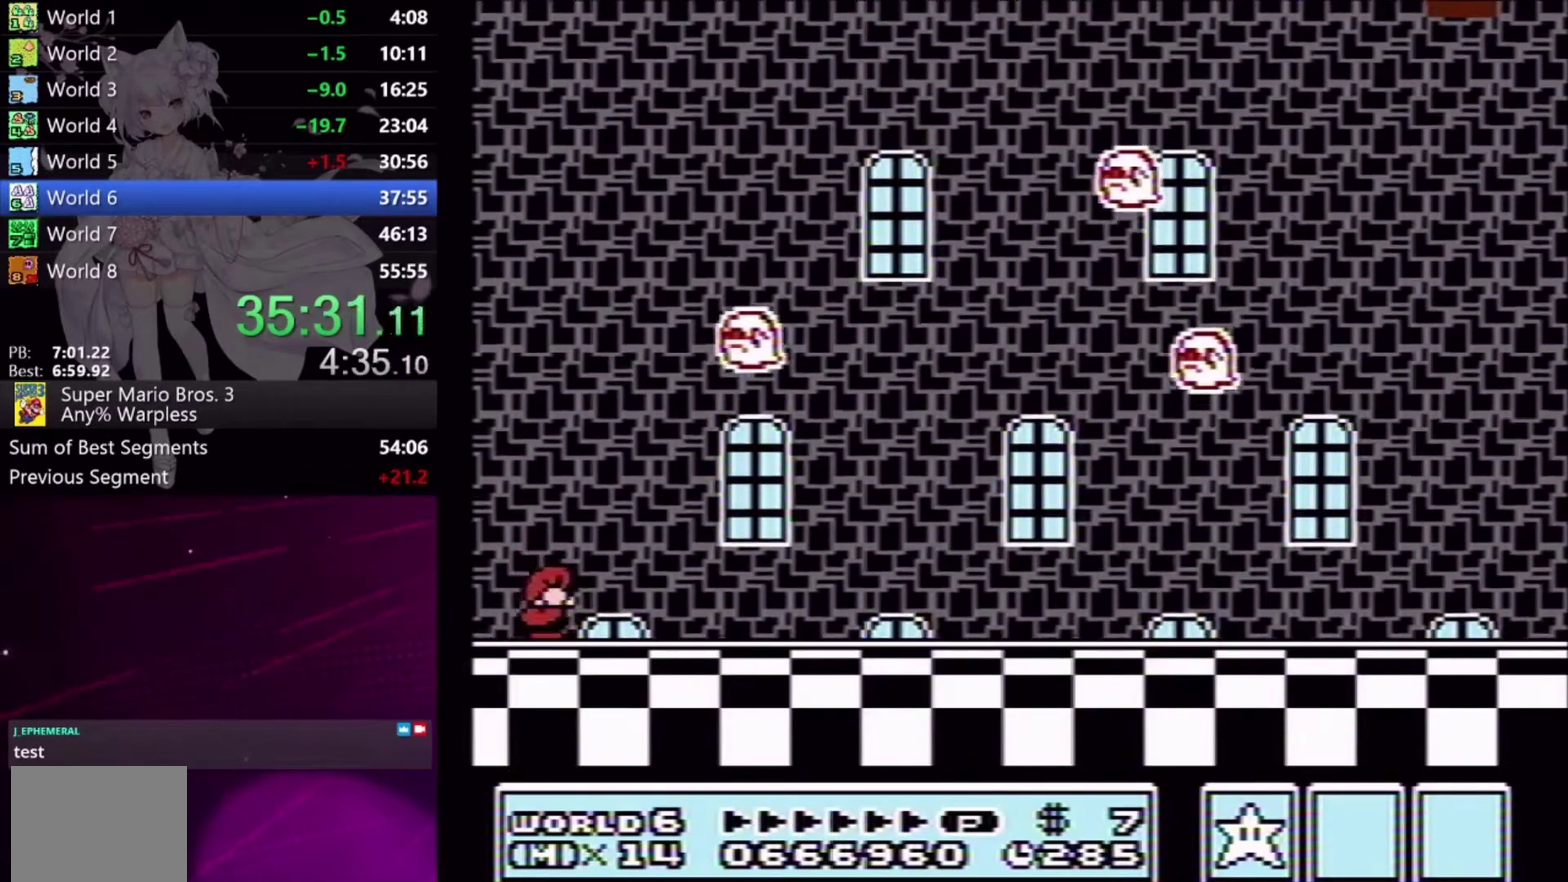
{"buttons": ["DPAD_DOWN"], "events": [[67, "DPAD_DOWN", "up"], [133, "DPAD_DOWN", "down"], [233, "DPAD_DOWN", "up"], [333, "DPAD_DOWN", "down"], [400, "DPAD_DOWN", "up"], [467, "DPAD_DOWN", "down"]]}
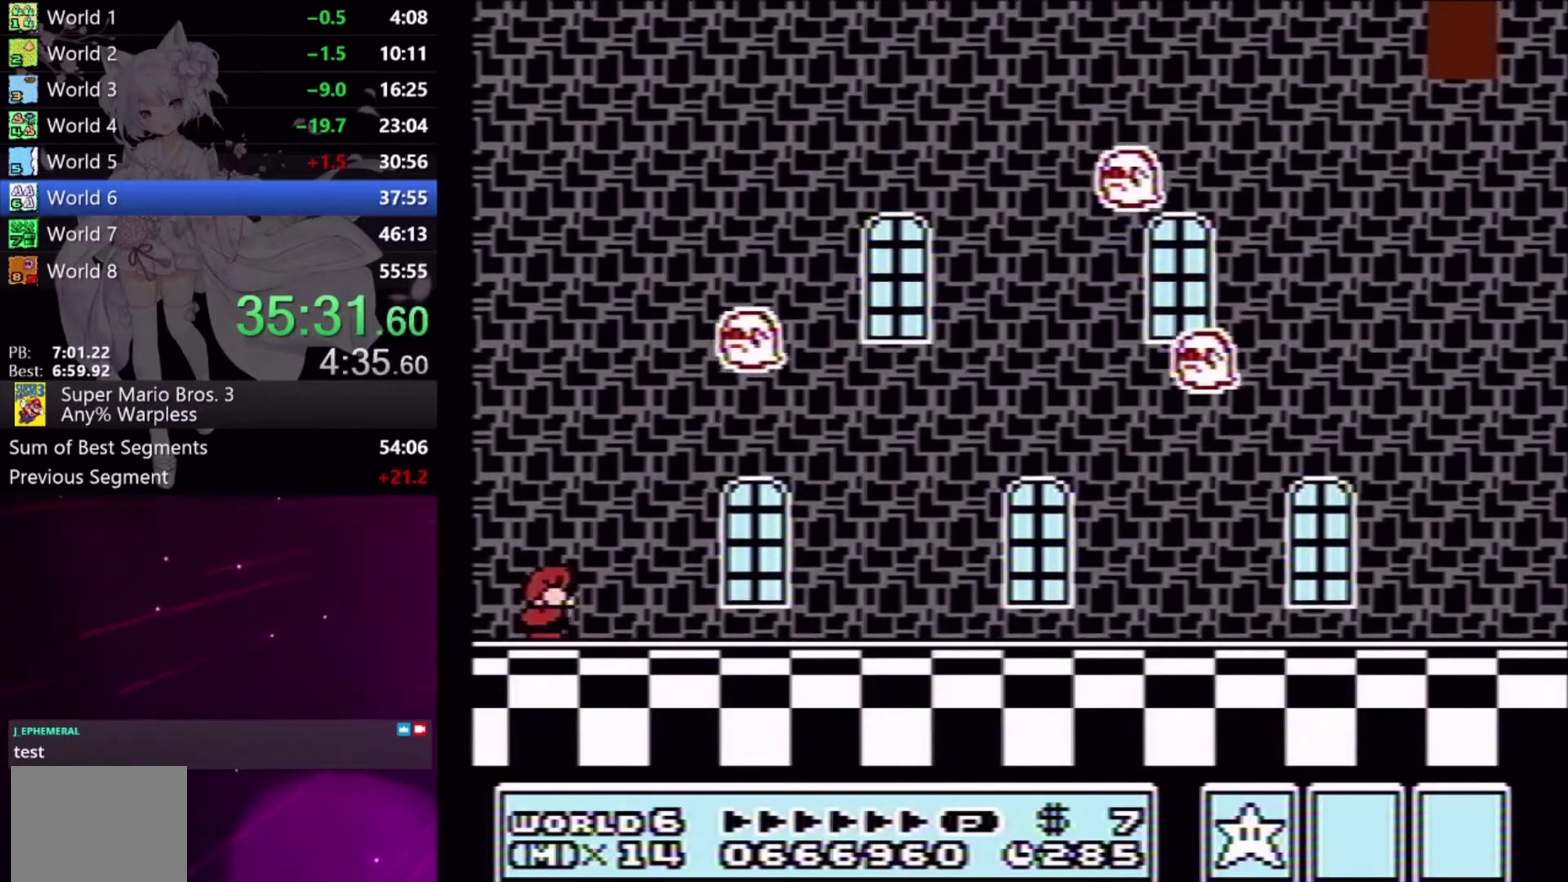
{"buttons": ["DPAD_DOWN"], "events": [[67, "DPAD_DOWN", "up"], [133, "DPAD_DOWN", "down"], [233, "DPAD_DOWN", "up"], [300, "DPAD_DOWN", "down"], [400, "DPAD_DOWN", "up"], [467, "DPAD_DOWN", "down"]]}
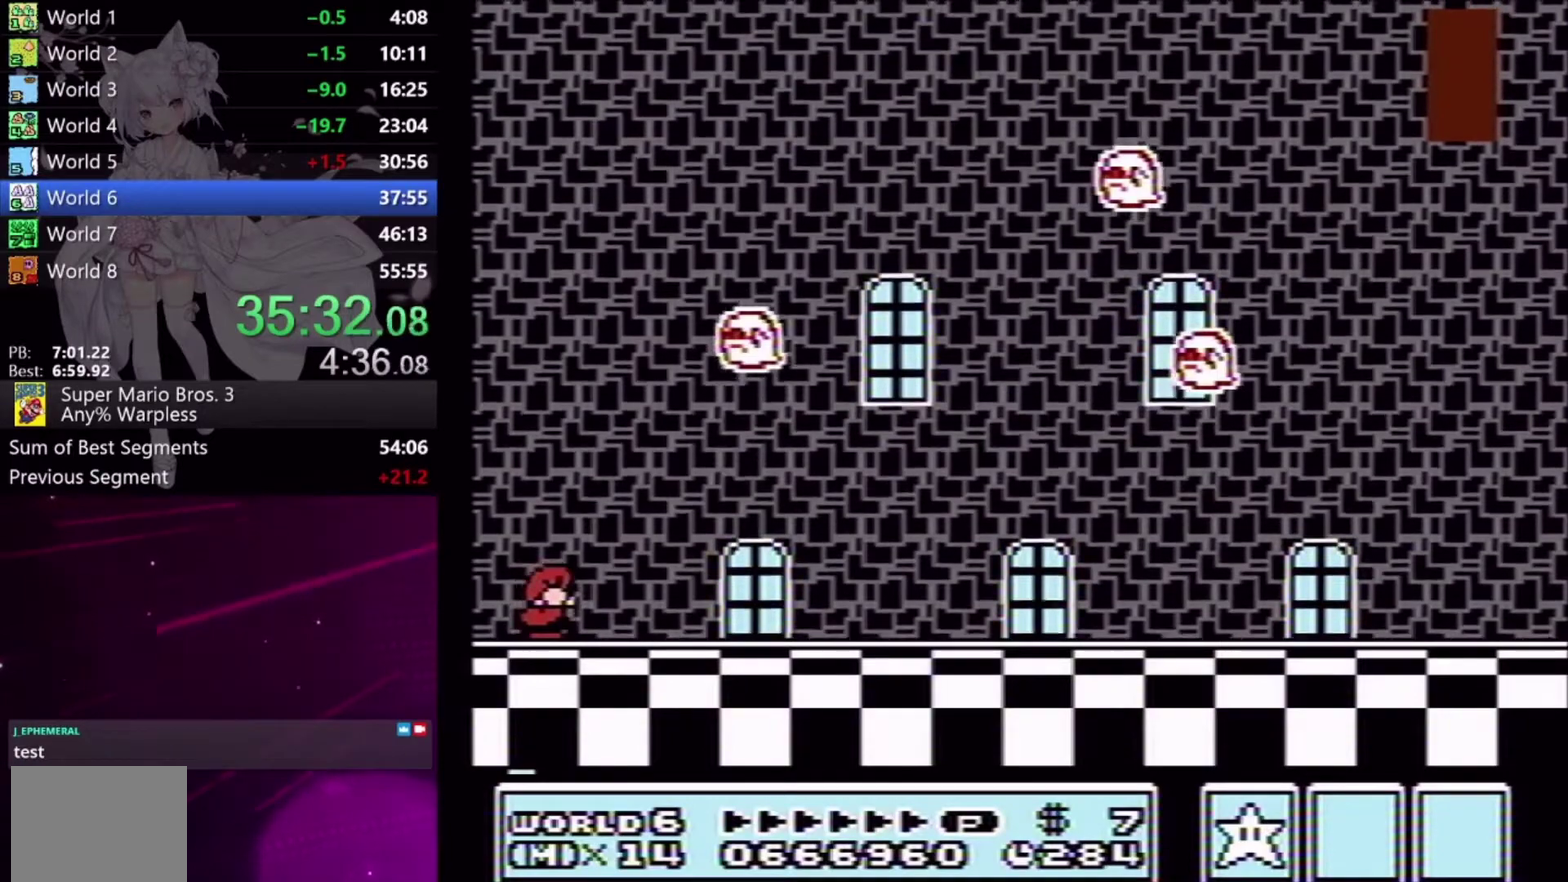
{"buttons": ["DPAD_DOWN"], "events": [[67, "DPAD_DOWN", "up"], [133, "DPAD_DOWN", "down"], [233, "DPAD_DOWN", "up"], [300, "DPAD_DOWN", "down"], [400, "DPAD_DOWN", "up"], [467, "DPAD_DOWN", "down"]]}
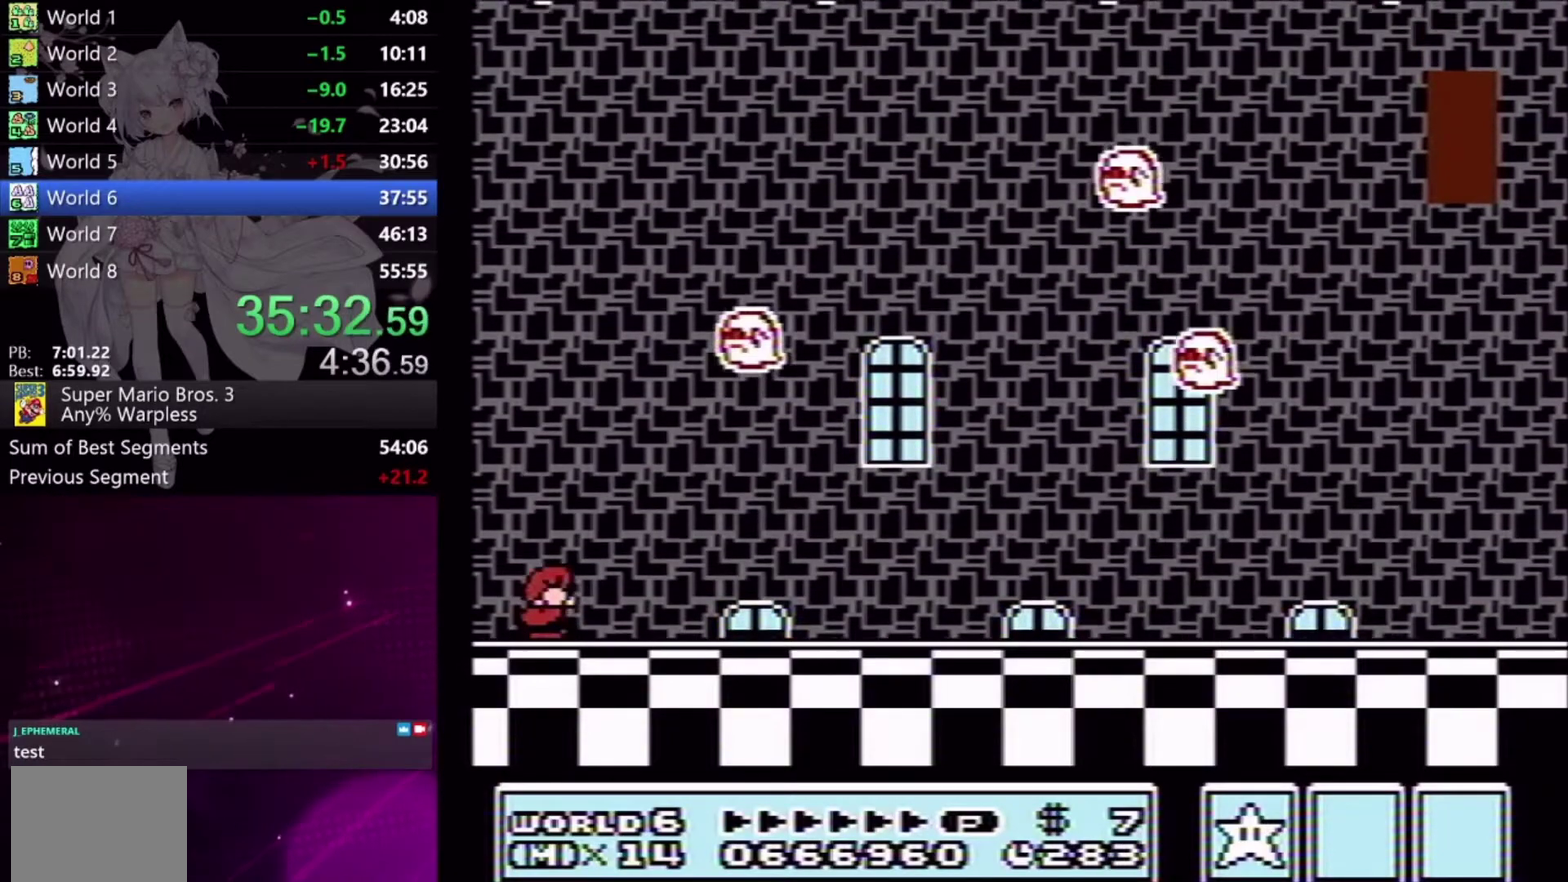
{"buttons": ["DPAD_DOWN"], "events": [[67, "DPAD_DOWN", "up"], [167, "DPAD_DOWN", "down"], [233, "DPAD_DOWN", "up"], [300, "DPAD_DOWN", "down"], [367, "DPAD_DOWN", "up"], [467, "DPAD_DOWN", "down"]]}
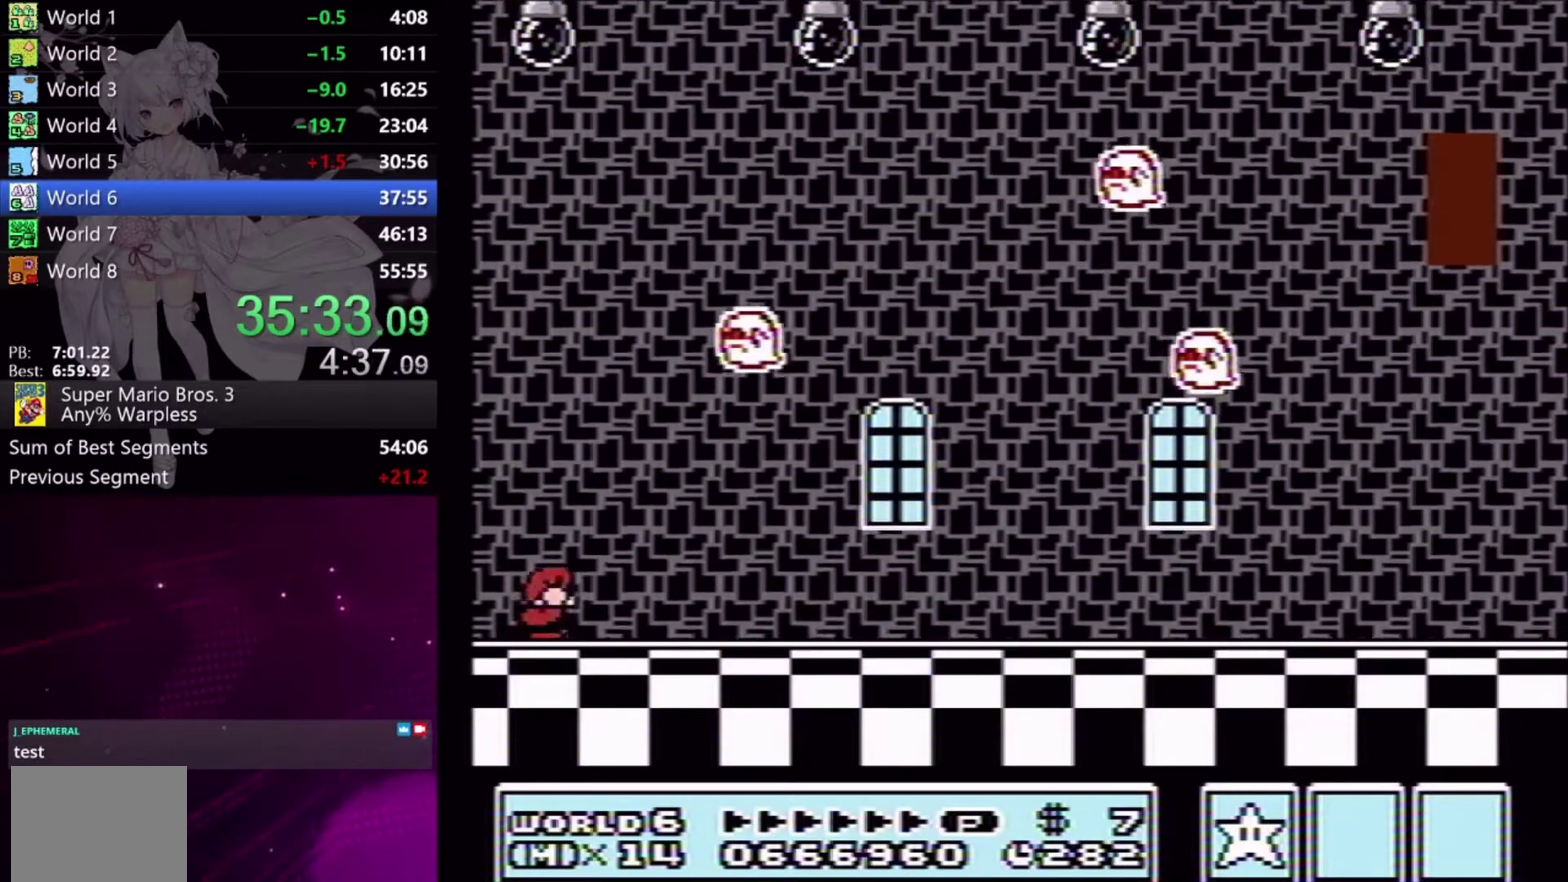
{"buttons": [], "events": [[33, "DPAD_DOWN", "up"]]}
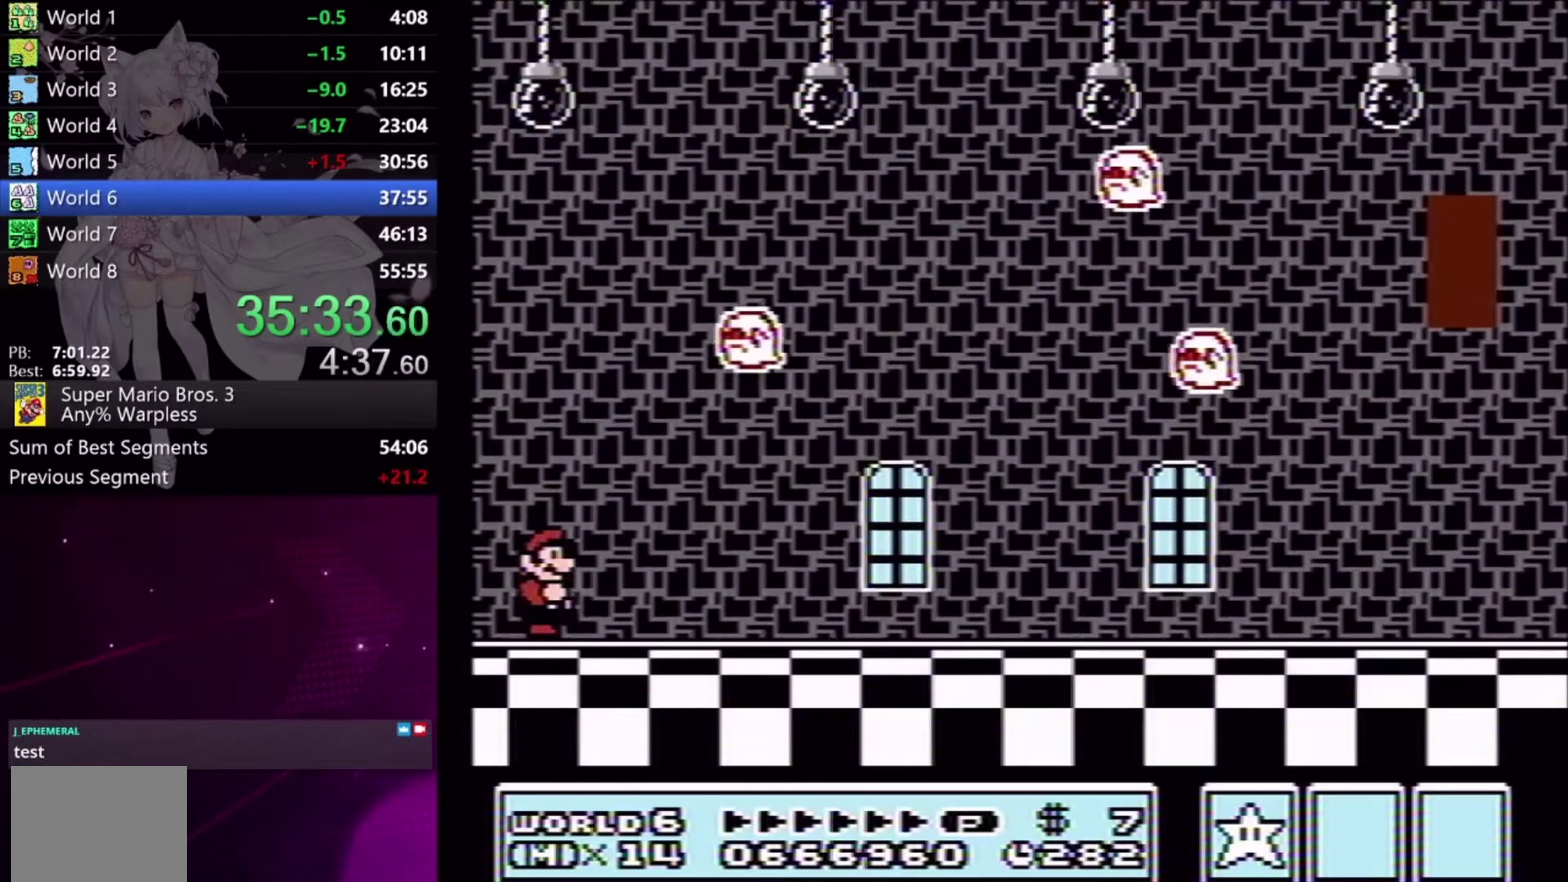
{"buttons": ["X", "DPAD_RIGHT"], "events": [[500, "DPAD_RIGHT", "down"], [500, "X", "down"]]}
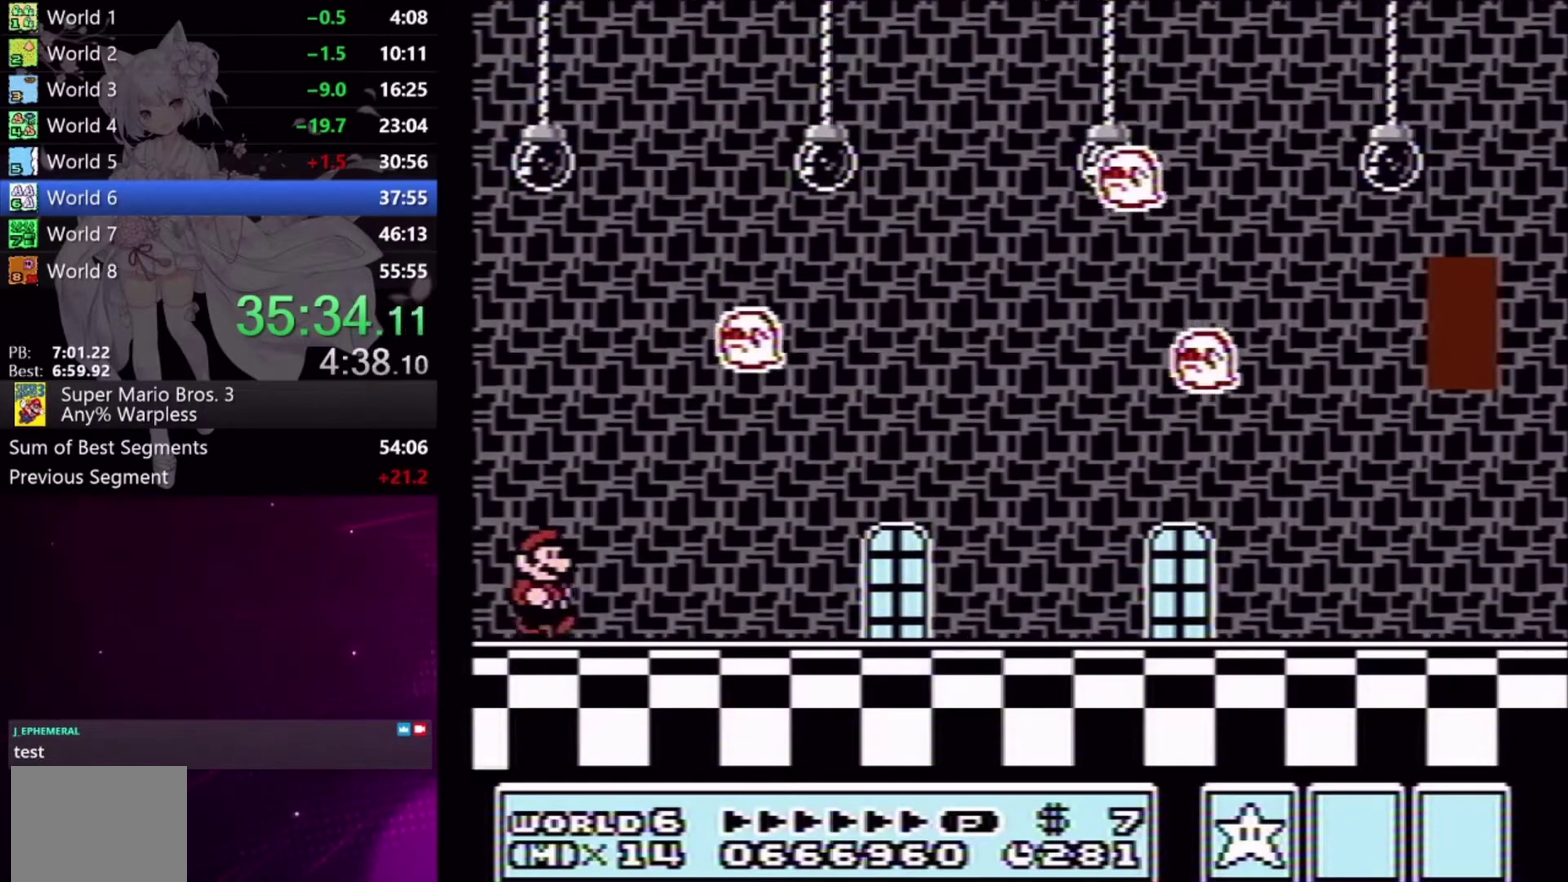
{"buttons": ["X", "DPAD_RIGHT"], "events": []}
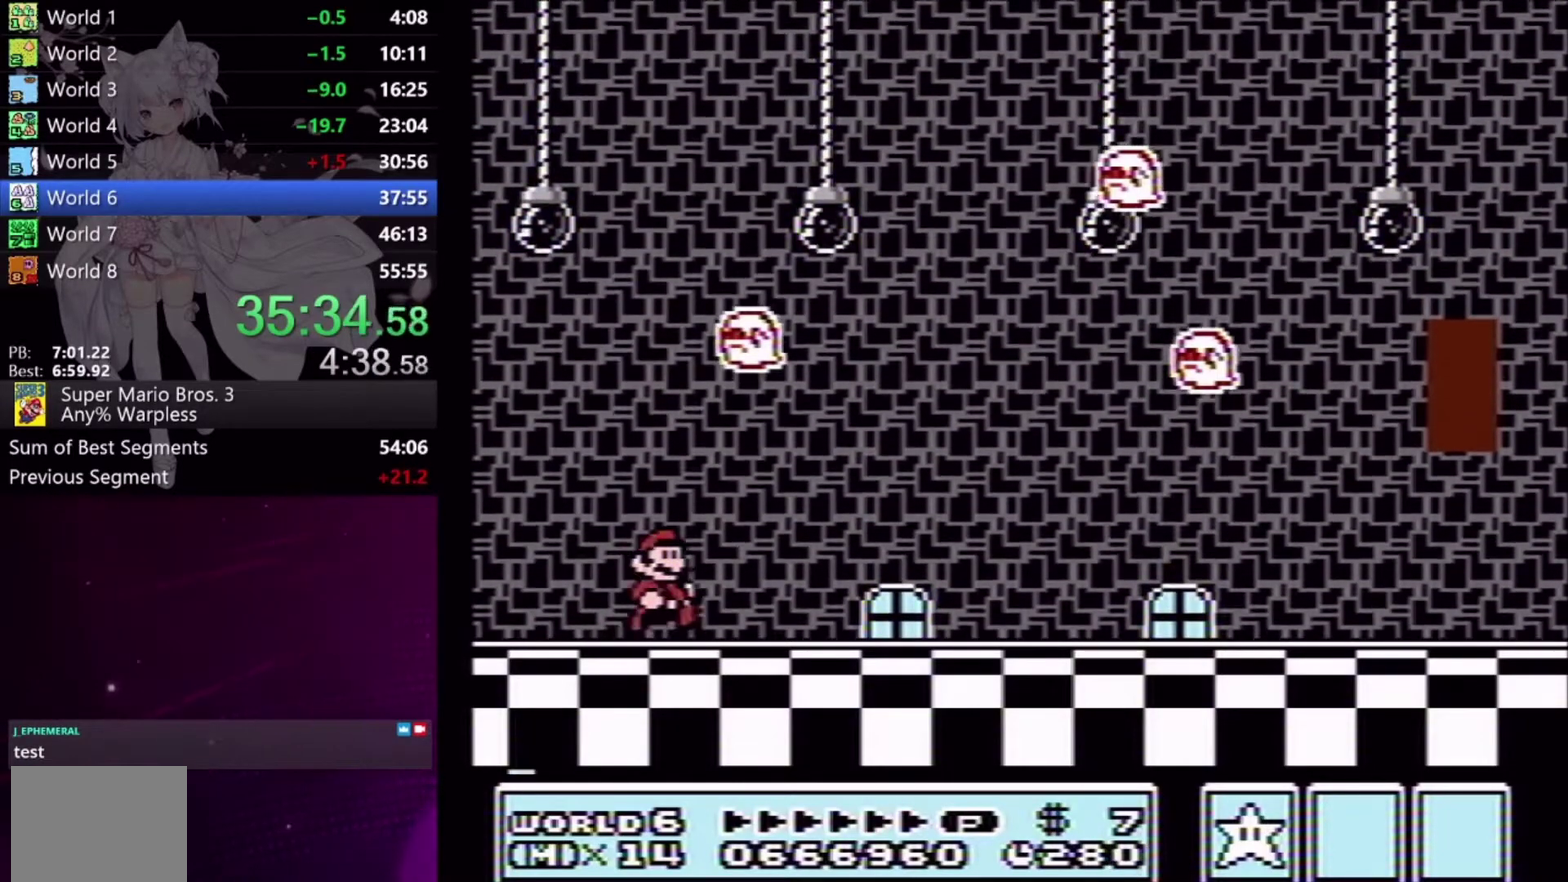
{"buttons": ["X", "DPAD_RIGHT"], "events": []}
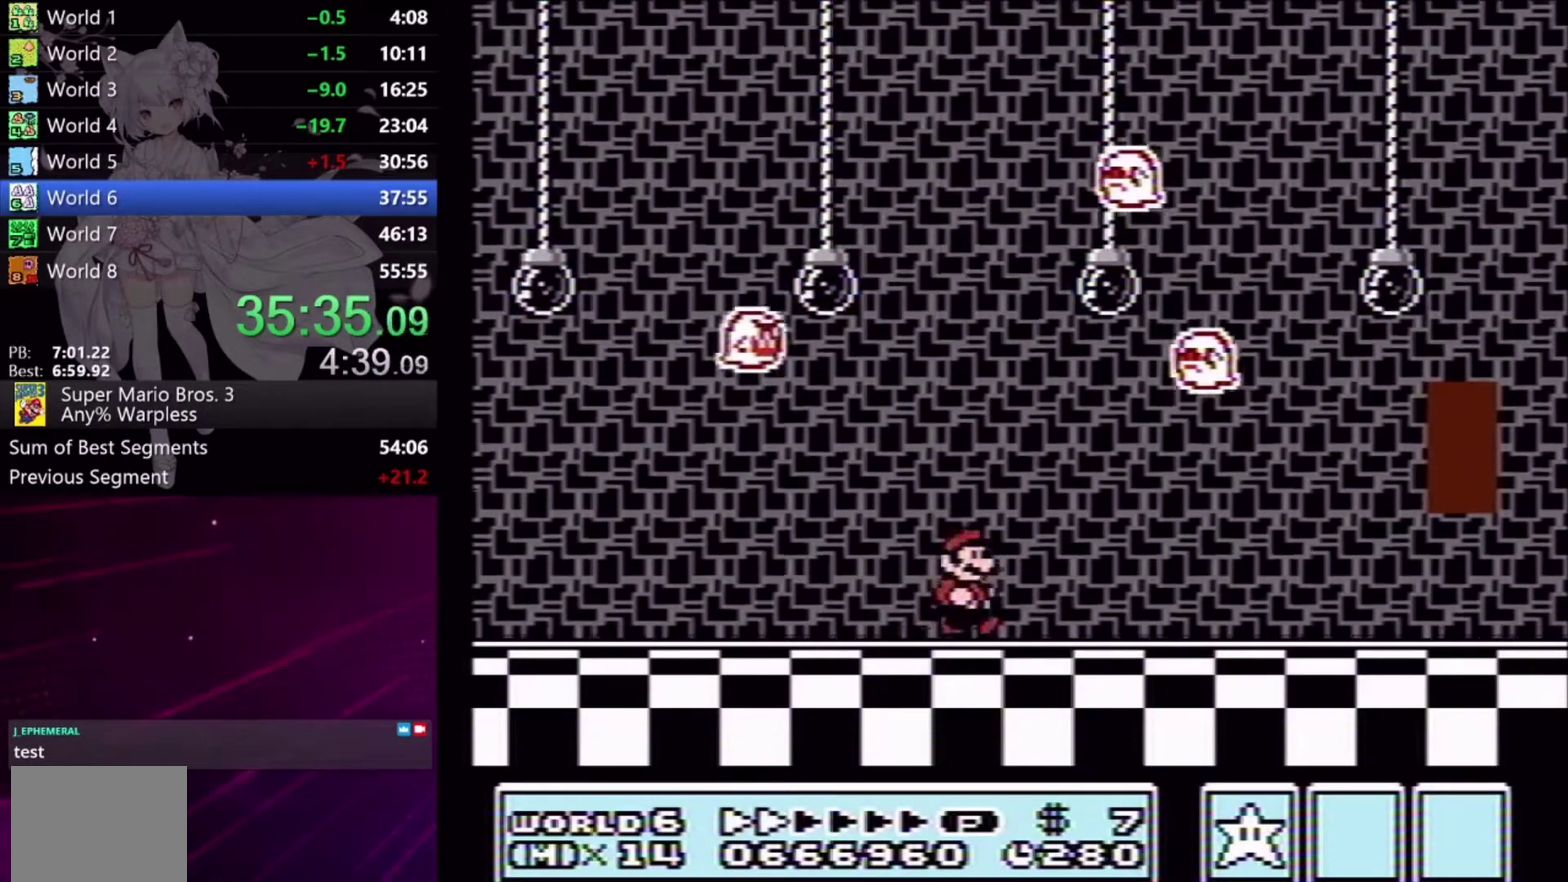
{"buttons": ["X", "DPAD_RIGHT"], "events": []}
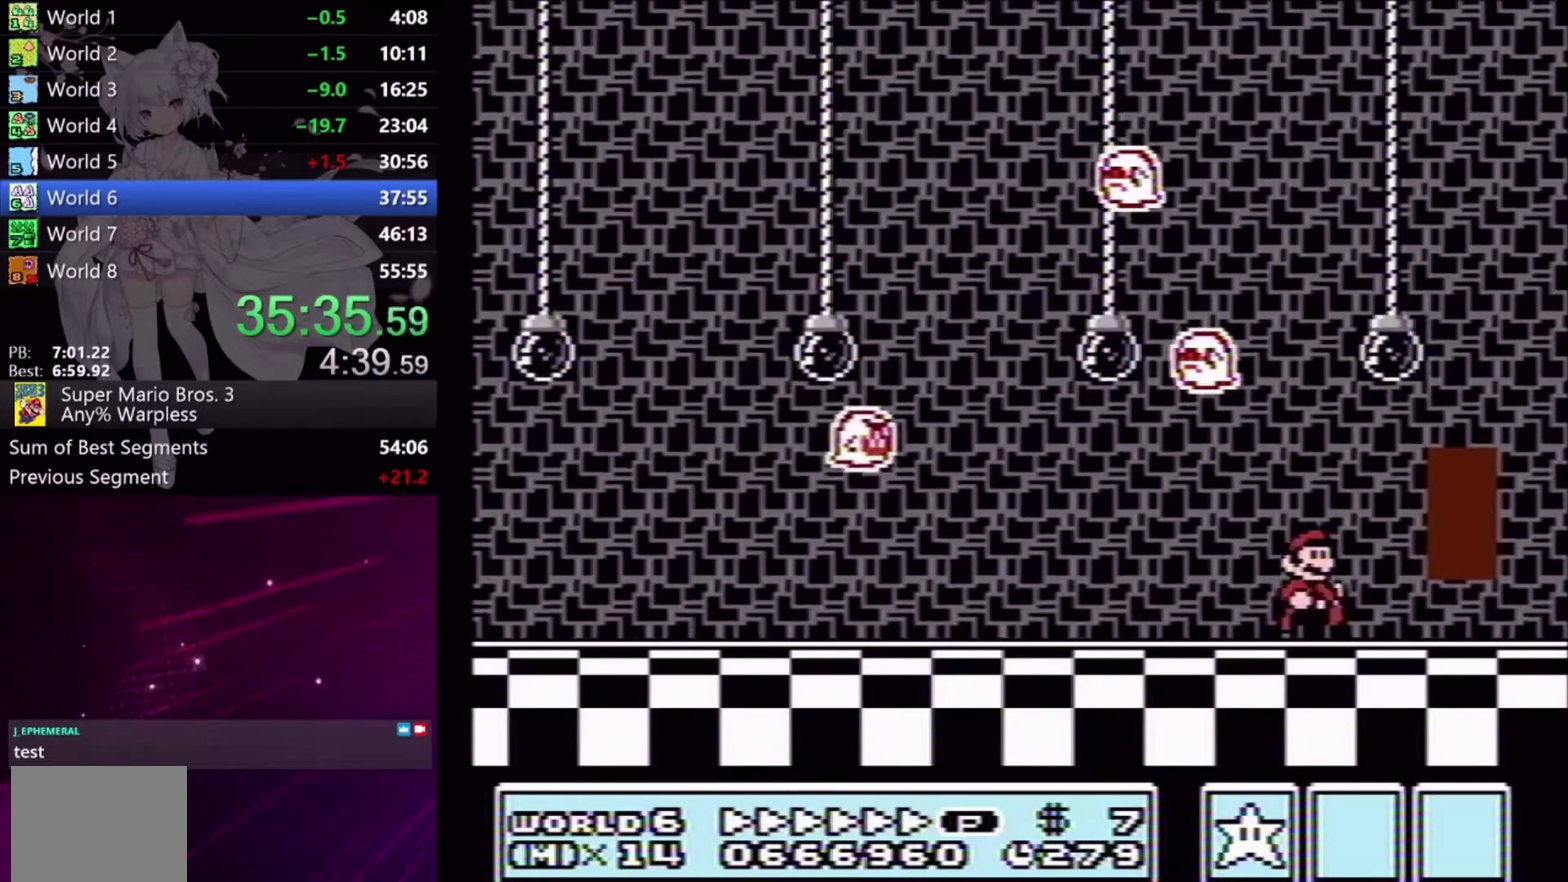
{"buttons": ["X"], "events": [[167, "DPAD_RIGHT", "up"], [200, "DPAD_UP", "down"], [300, "DPAD_UP", "up"], [367, "DPAD_UP", "down"], [400, "DPAD_LEFT", "down"], [467, "DPAD_LEFT", "up"], [467, "DPAD_UP", "up"]]}
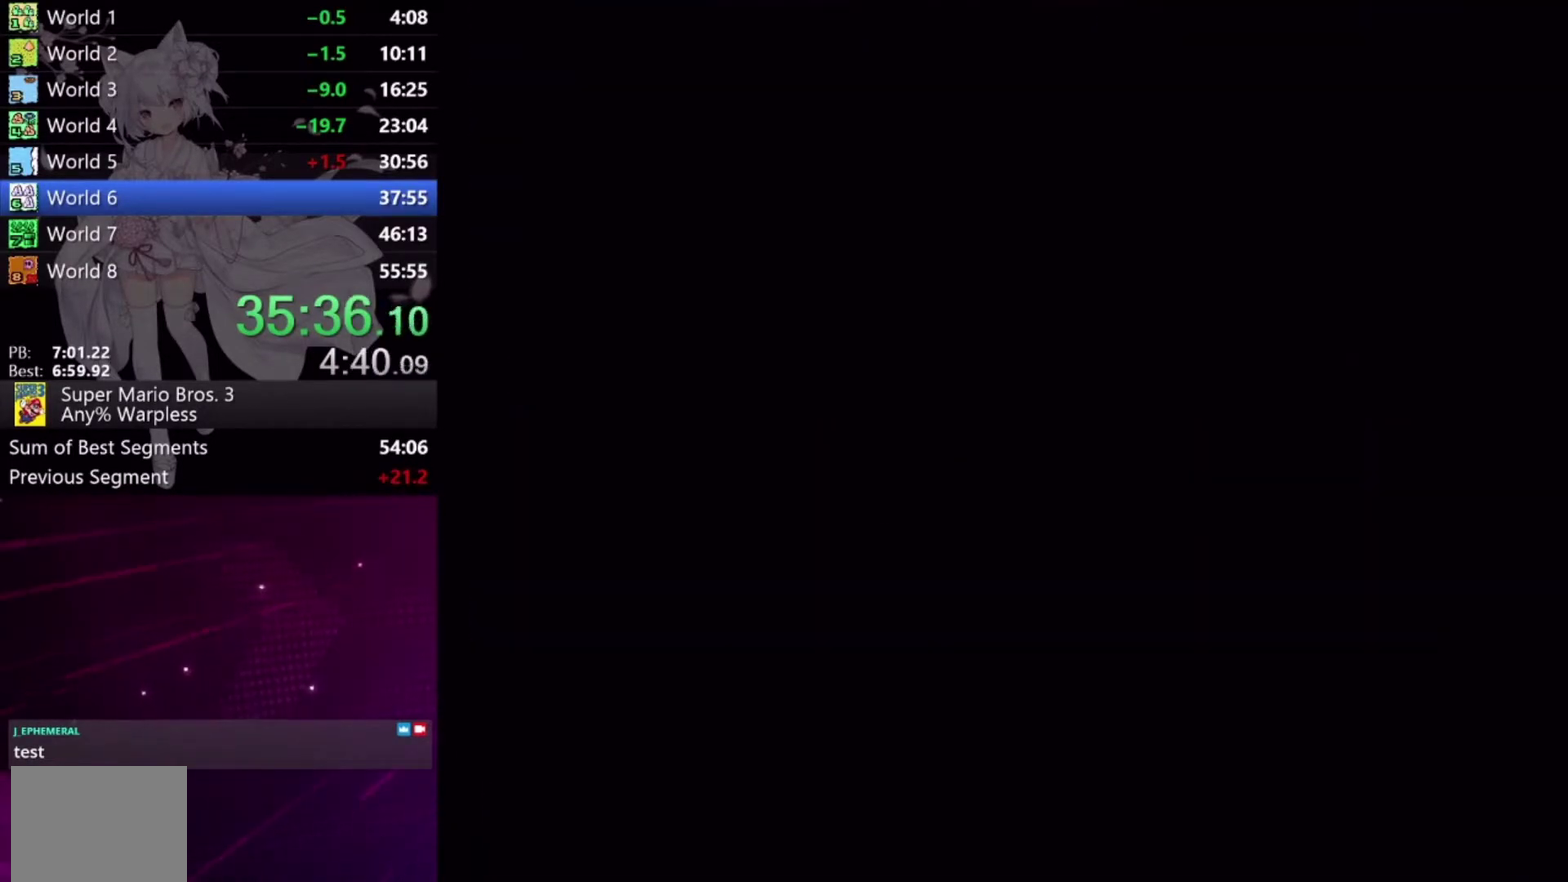
{"buttons": ["X", "DPAD_RIGHT"], "events": [[33, "DPAD_RIGHT", "down"]]}
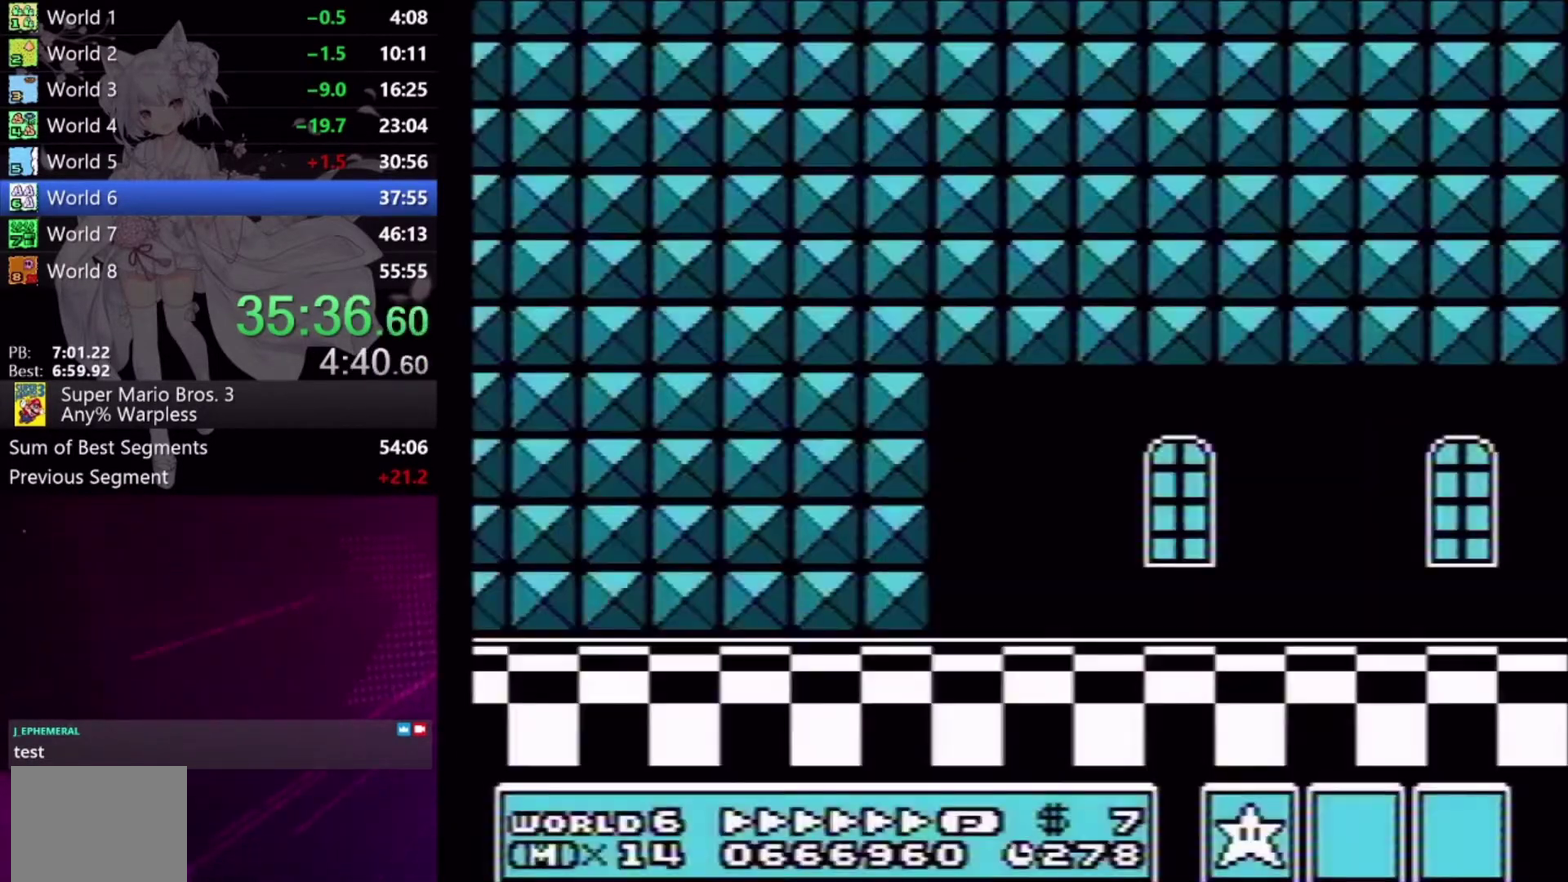
{"buttons": ["X", "L2", "DPAD_RIGHT"], "events": [[33, "L2", "down"], [167, "A", "down"], [267, "A", "up"]]}
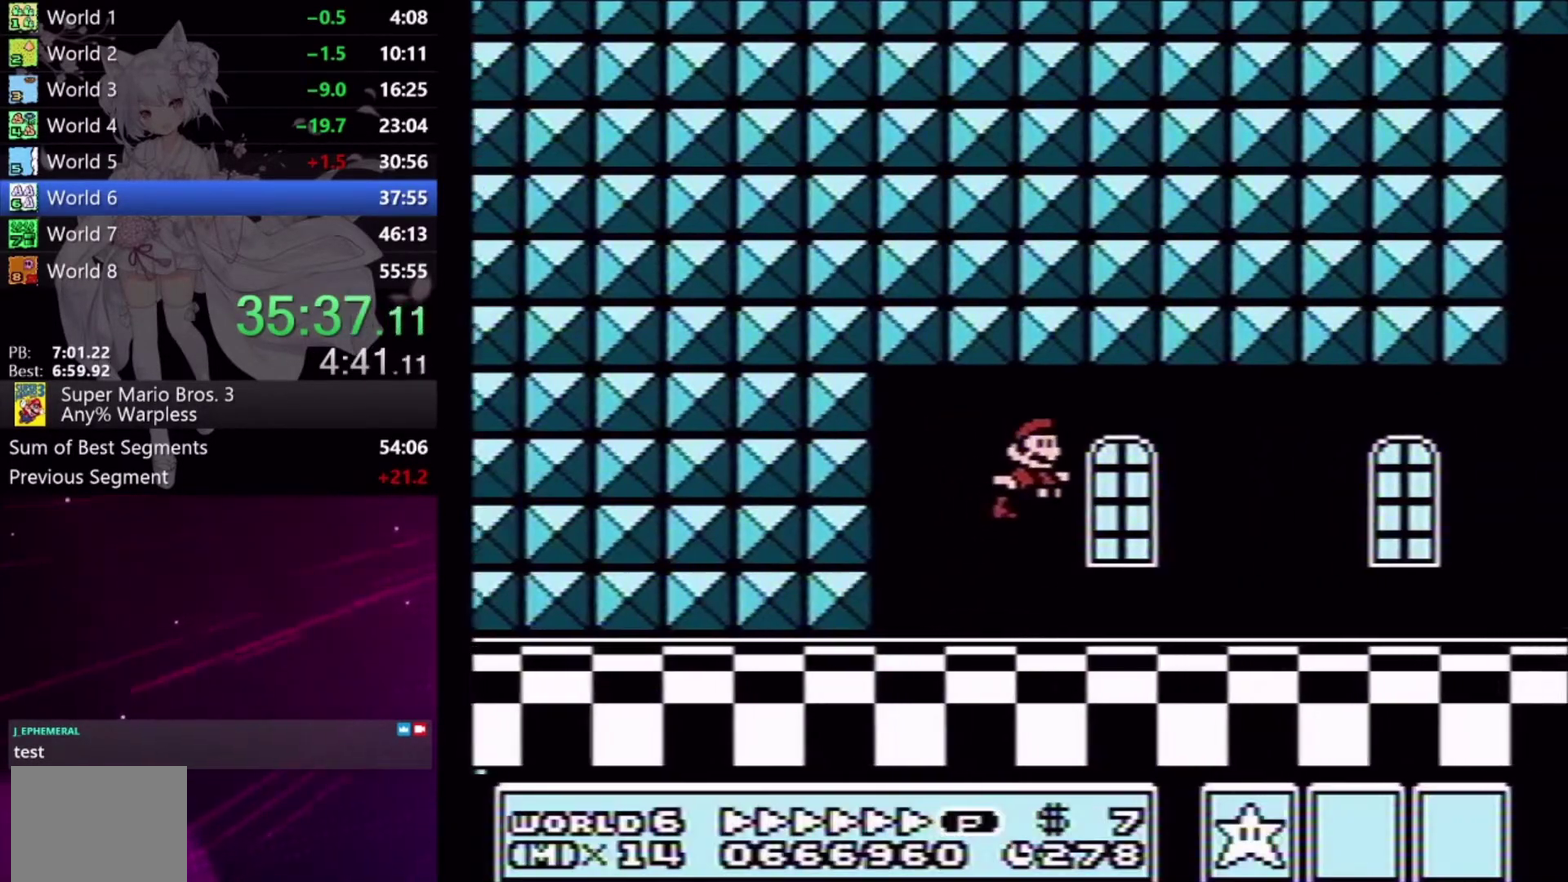
{"buttons": ["X", "L2", "DPAD_RIGHT"], "events": []}
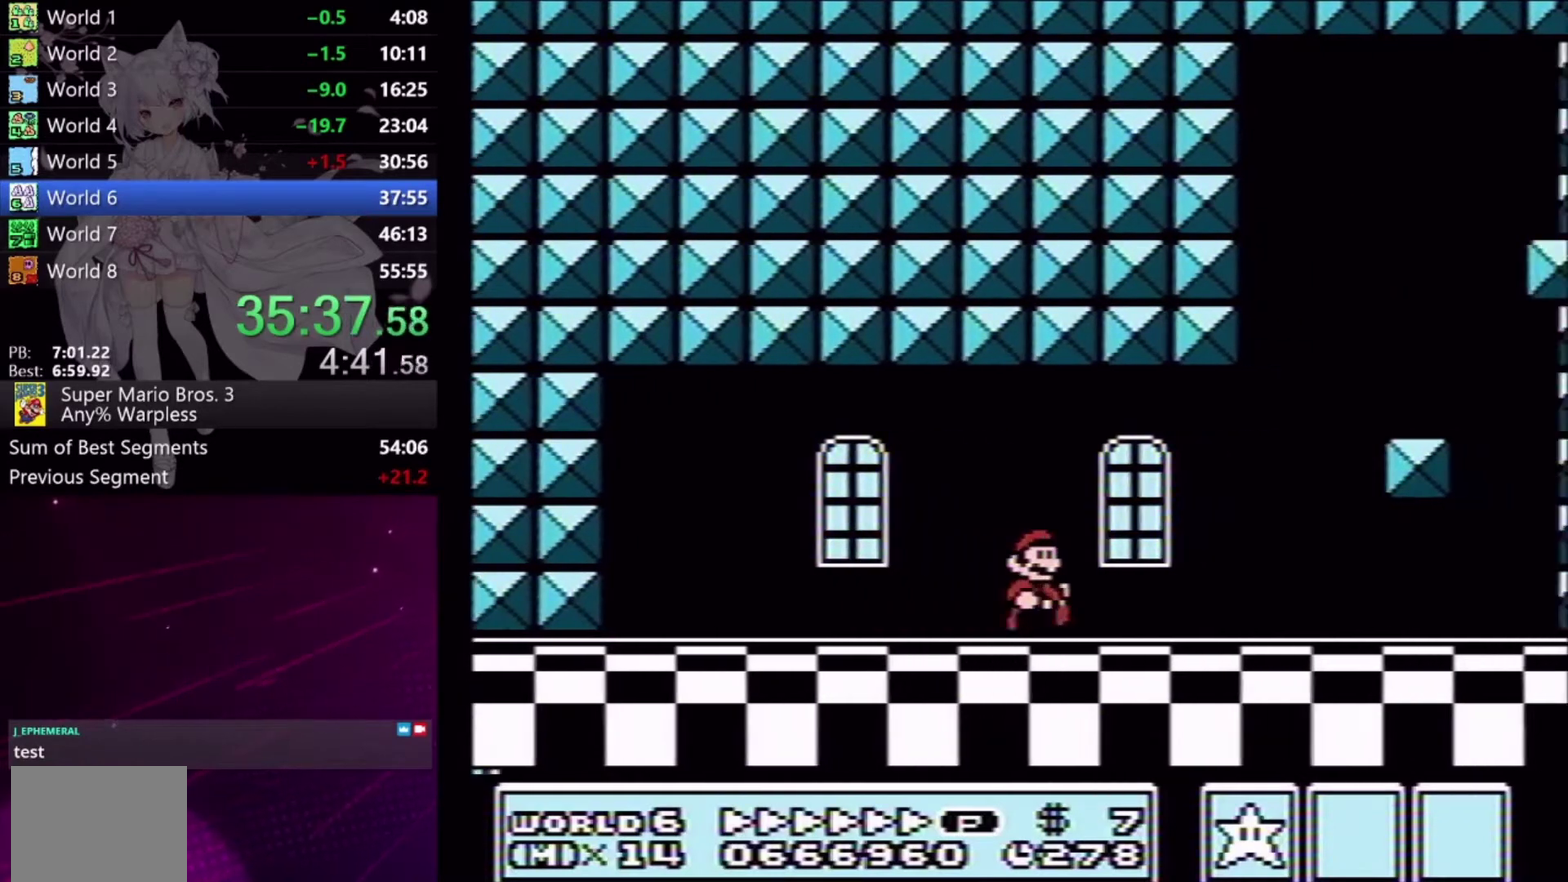
{"buttons": ["X", "DPAD_RIGHT"], "events": [[333, "L2", "up"]]}
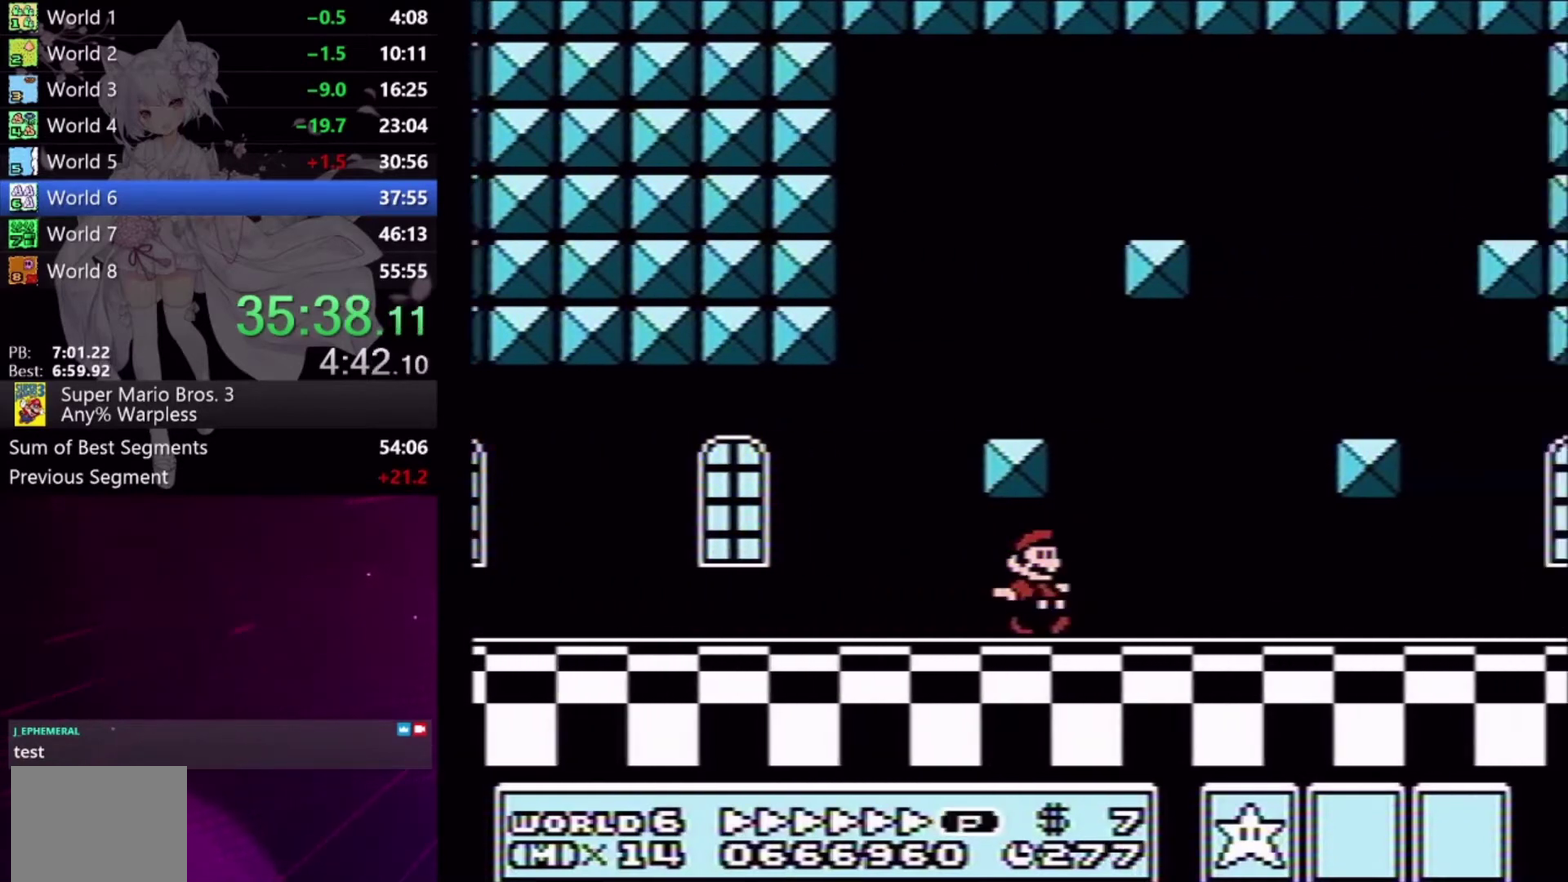
{"buttons": ["X", "DPAD_RIGHT"], "events": []}
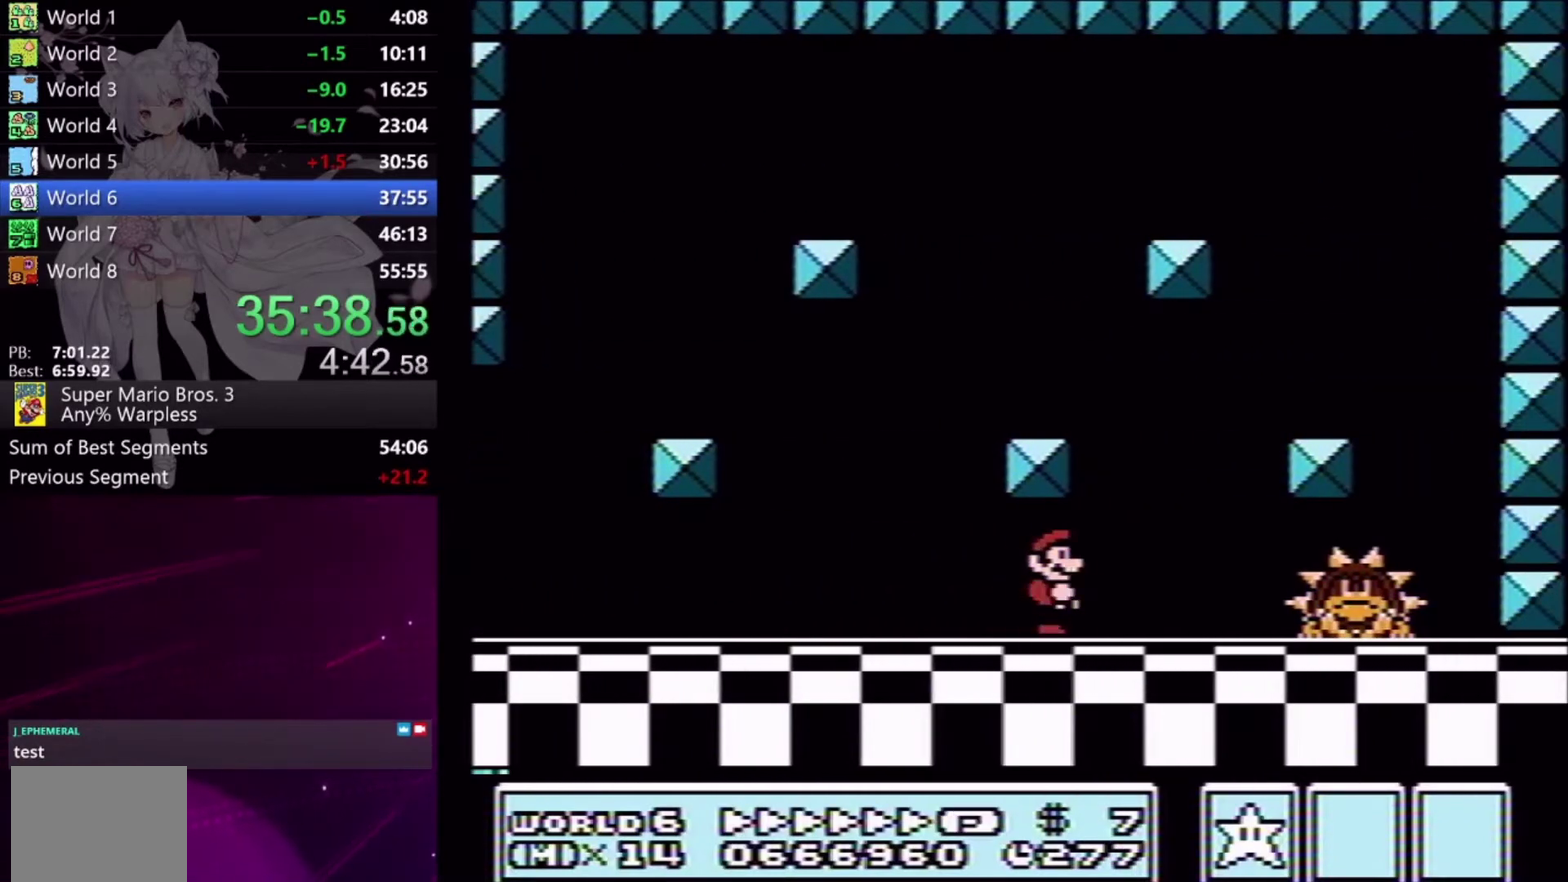
{"buttons": ["X", "DPAD_RIGHT"], "events": [[100, "DPAD_RIGHT", "up"], [167, "DPAD_RIGHT", "down"], [300, "A", "down"], [467, "A", "up"]]}
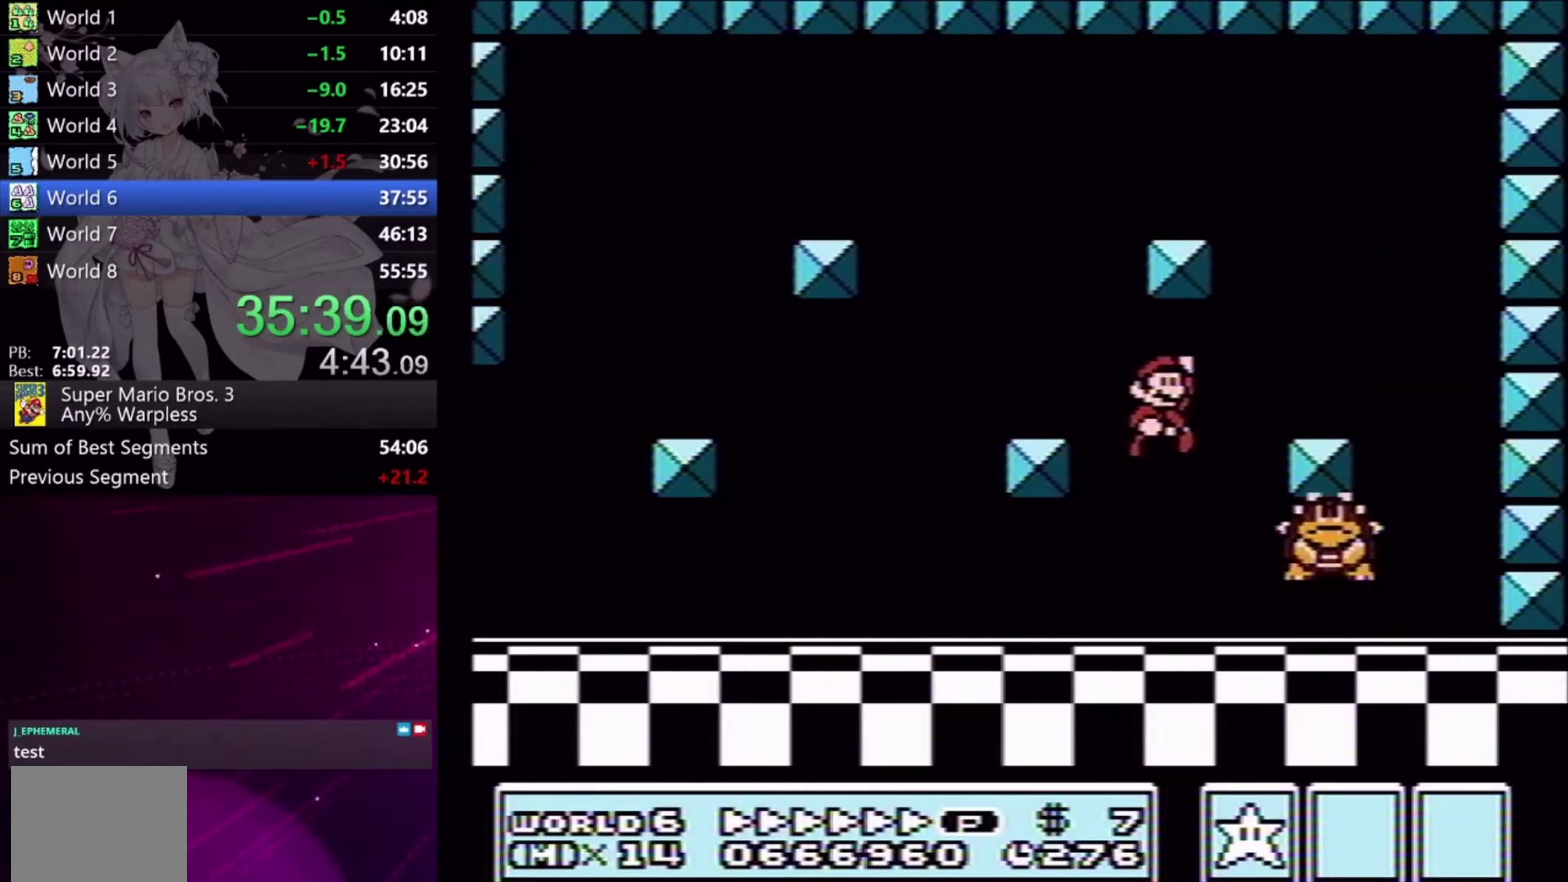
{"buttons": ["X", "DPAD_LEFT"], "events": [[67, "DPAD_RIGHT", "up"], [167, "DPAD_LEFT", "down"], [200, "A", "down"], [400, "A", "up"]]}
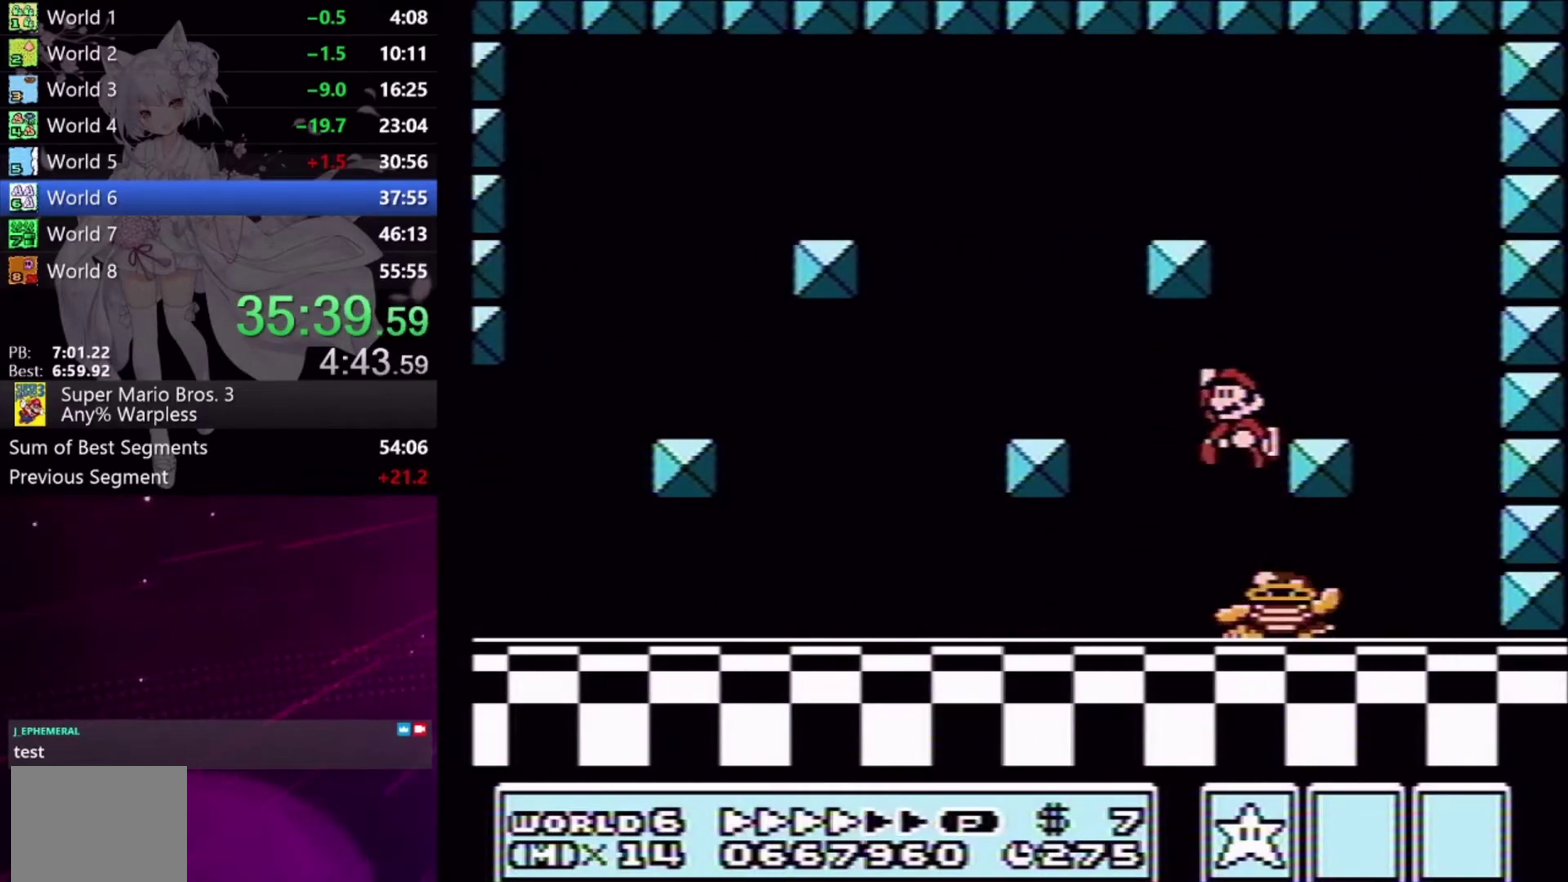
{"buttons": ["X"], "events": [[167, "DPAD_LEFT", "up"], [233, "DPAD_RIGHT", "down"], [433, "DPAD_RIGHT", "up"]]}
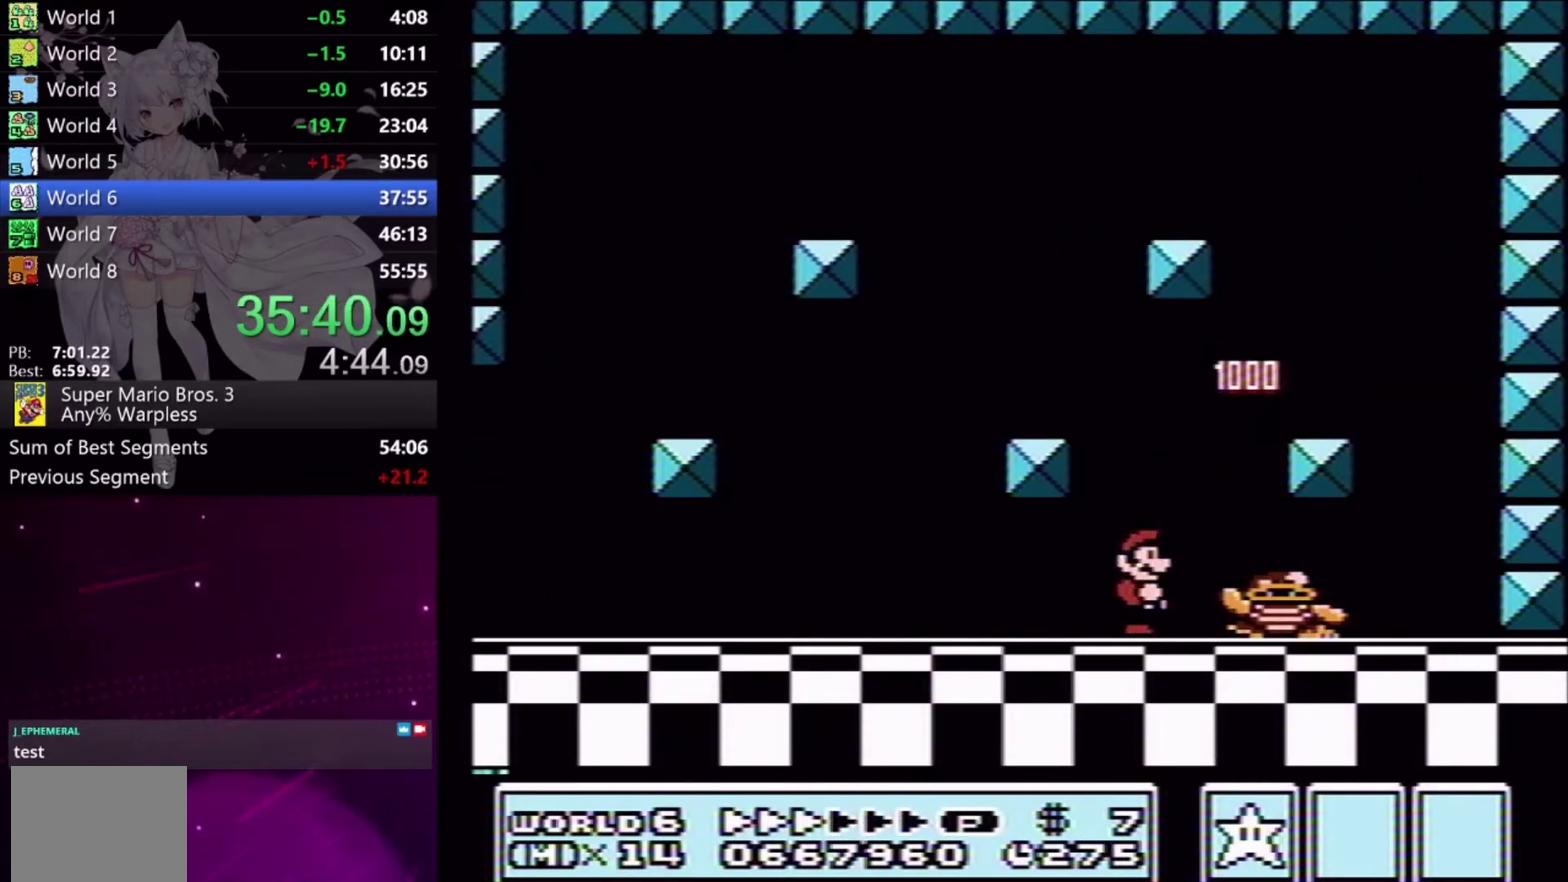
{"buttons": ["X"], "events": [[100, "DPAD_RIGHT", "down"], [200, "A", "down"], [333, "A", "up"], [467, "DPAD_RIGHT", "up"]]}
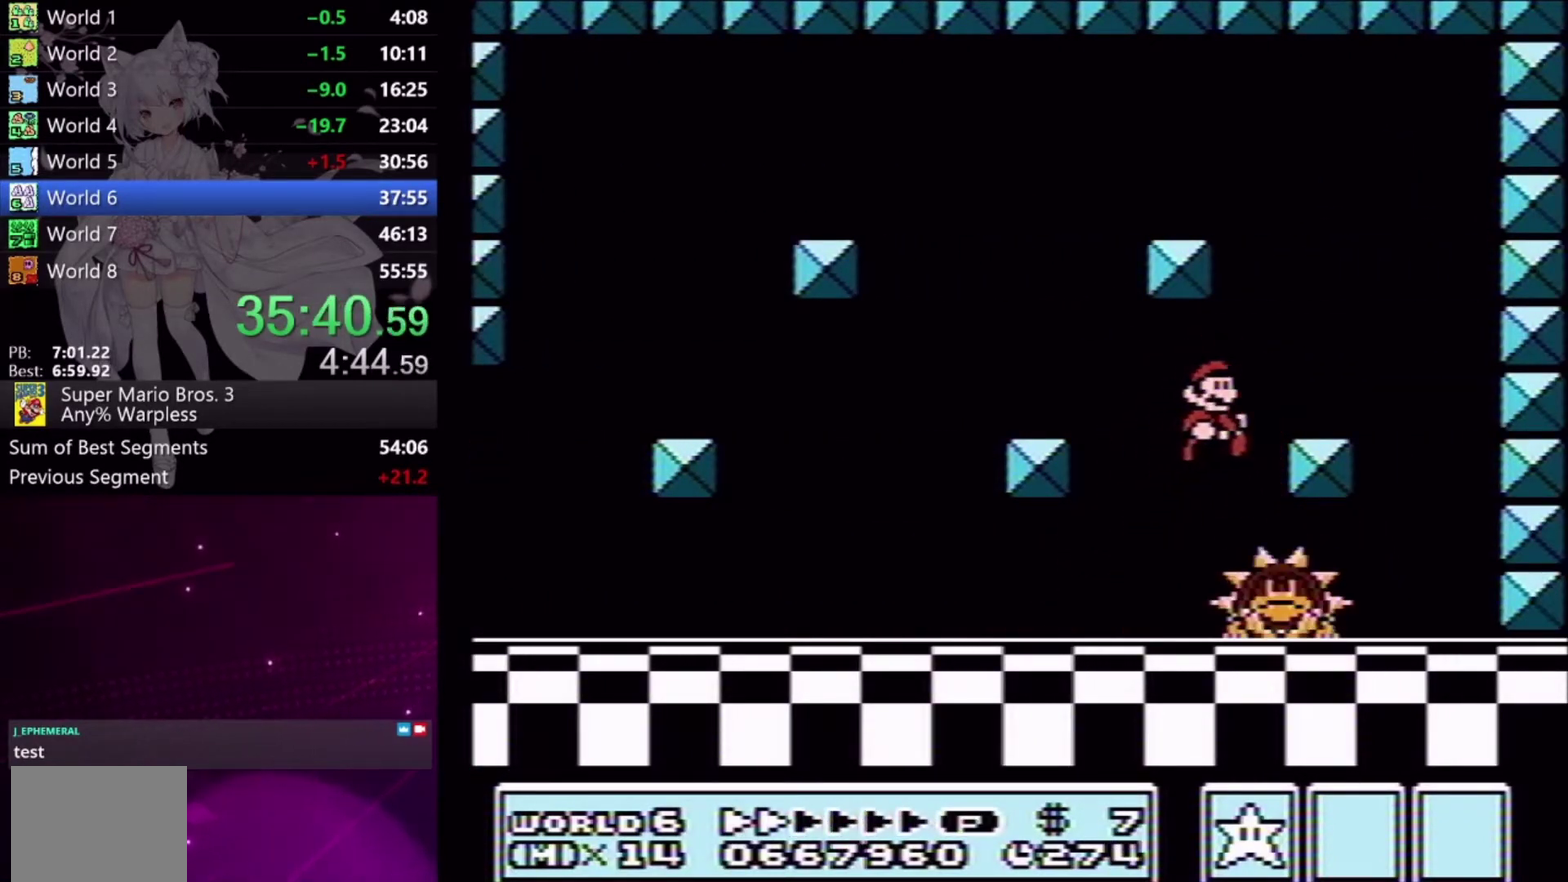
{"buttons": ["X"], "events": [[33, "DPAD_LEFT", "down"], [500, "DPAD_LEFT", "up"]]}
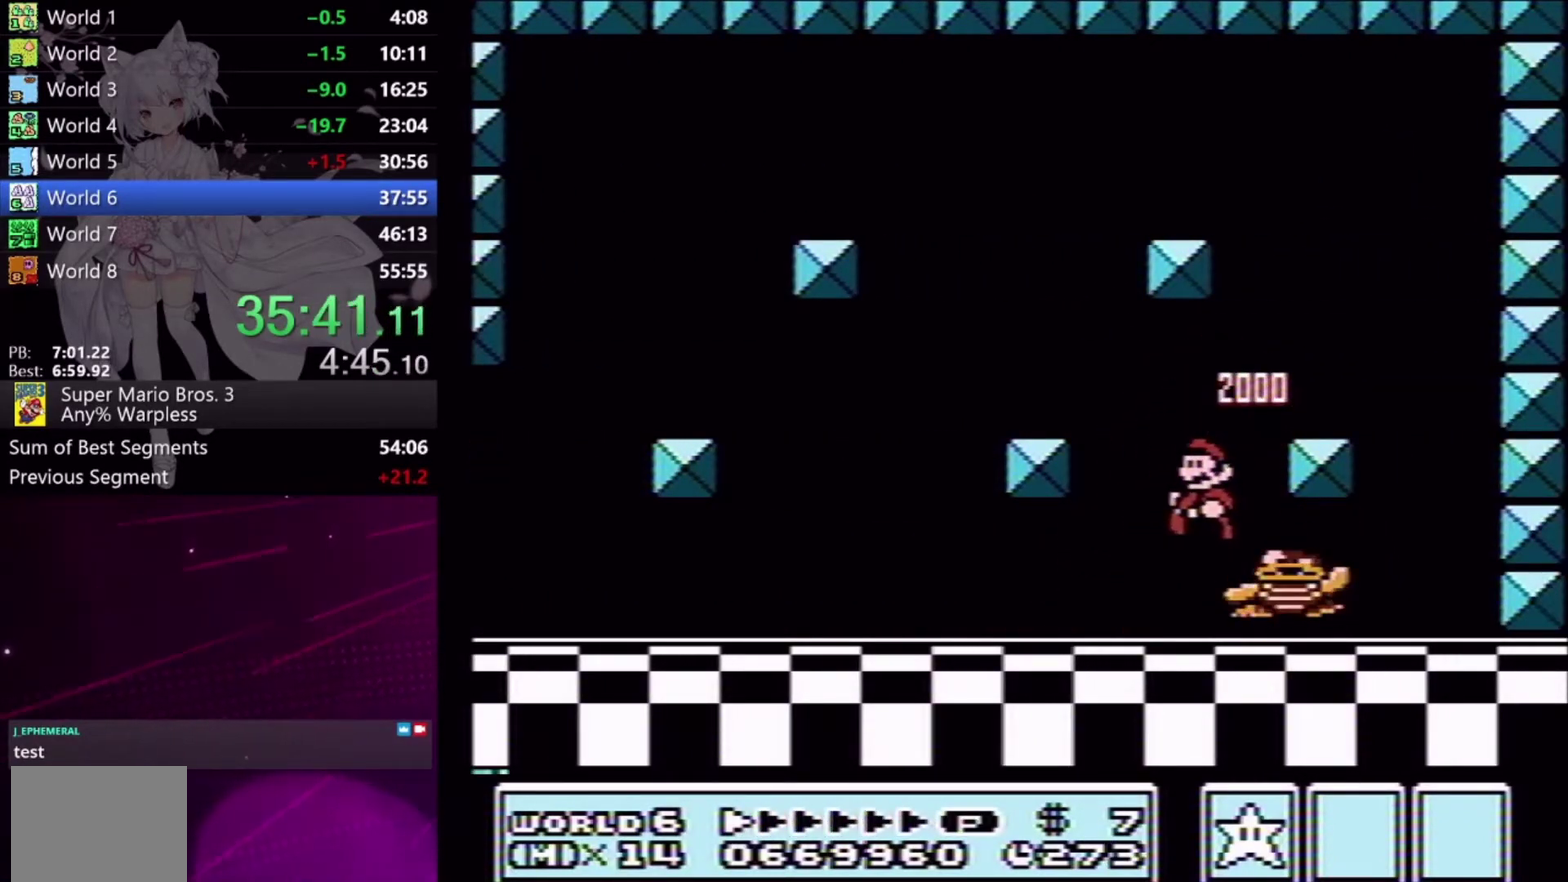
{"buttons": ["A", "X", "DPAD_RIGHT"], "events": [[67, "DPAD_RIGHT", "down"], [167, "DPAD_RIGHT", "up"], [433, "DPAD_RIGHT", "down"], [467, "A", "down"]]}
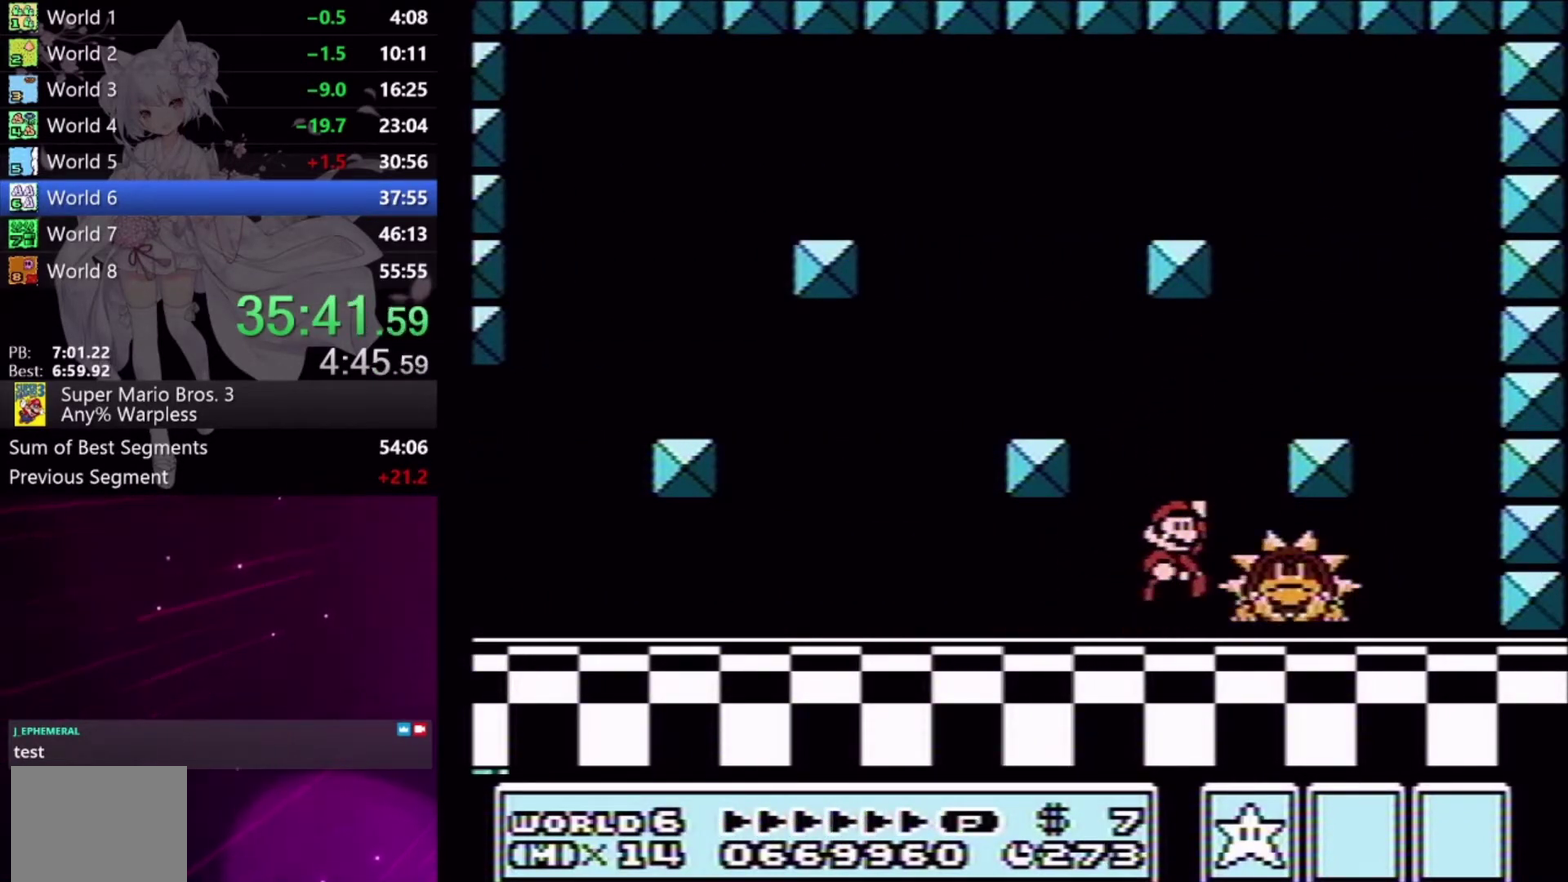
{"buttons": ["A", "X"], "events": [[167, "A", "up"], [233, "DPAD_RIGHT", "up"], [300, "DPAD_LEFT", "down"], [333, "A", "down"], [400, "DPAD_LEFT", "up"]]}
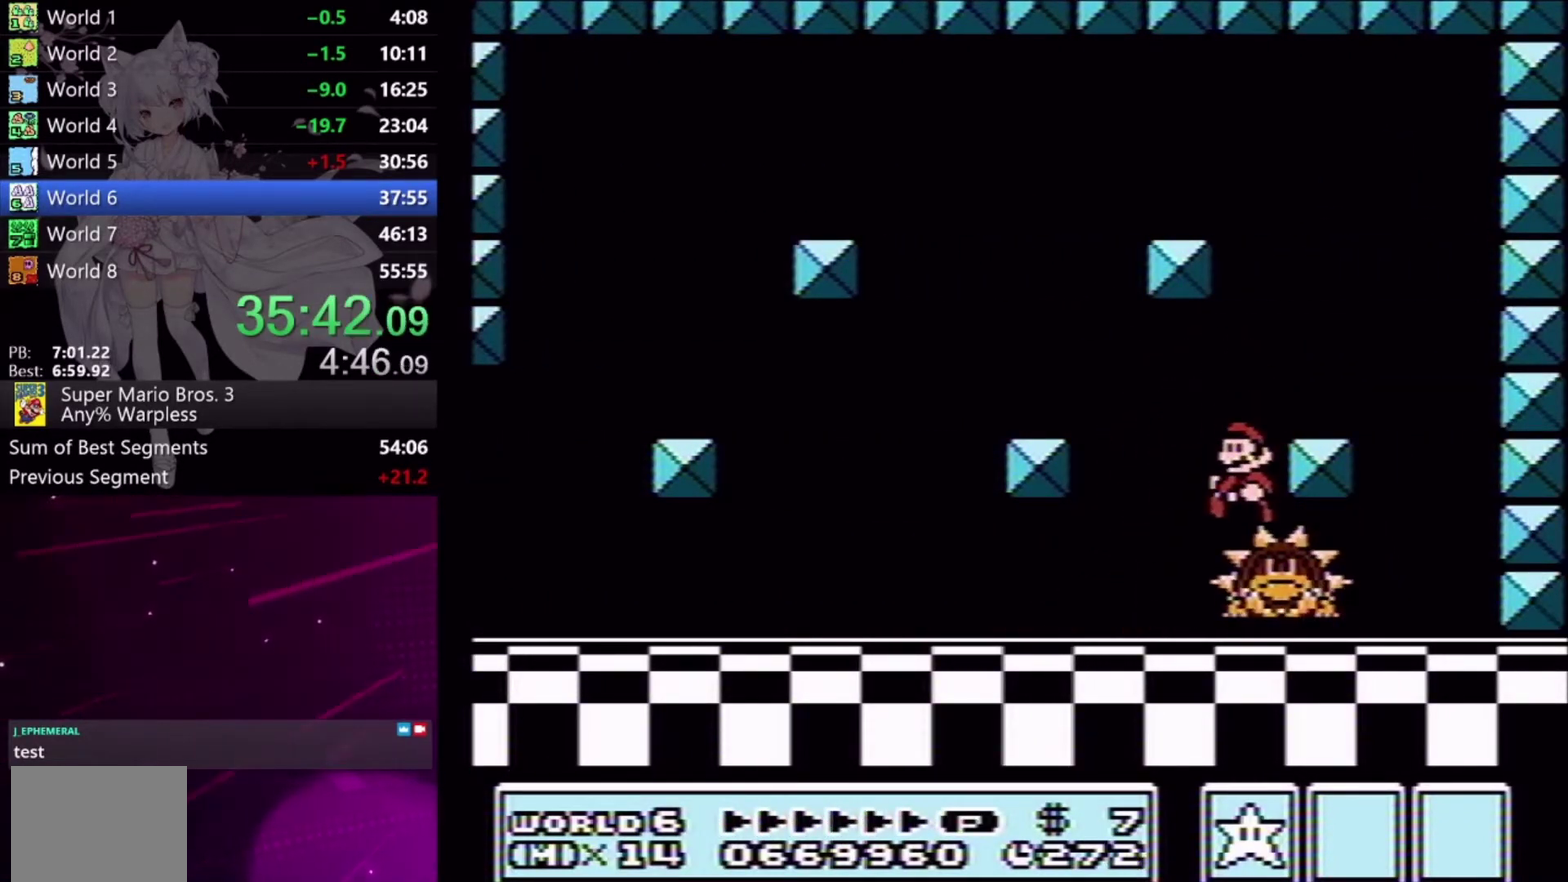
{"buttons": ["X"], "events": [[133, "DPAD_RIGHT", "down"], [233, "A", "up"], [267, "DPAD_RIGHT", "up"], [367, "DPAD_LEFT", "down"], [500, "DPAD_LEFT", "up"]]}
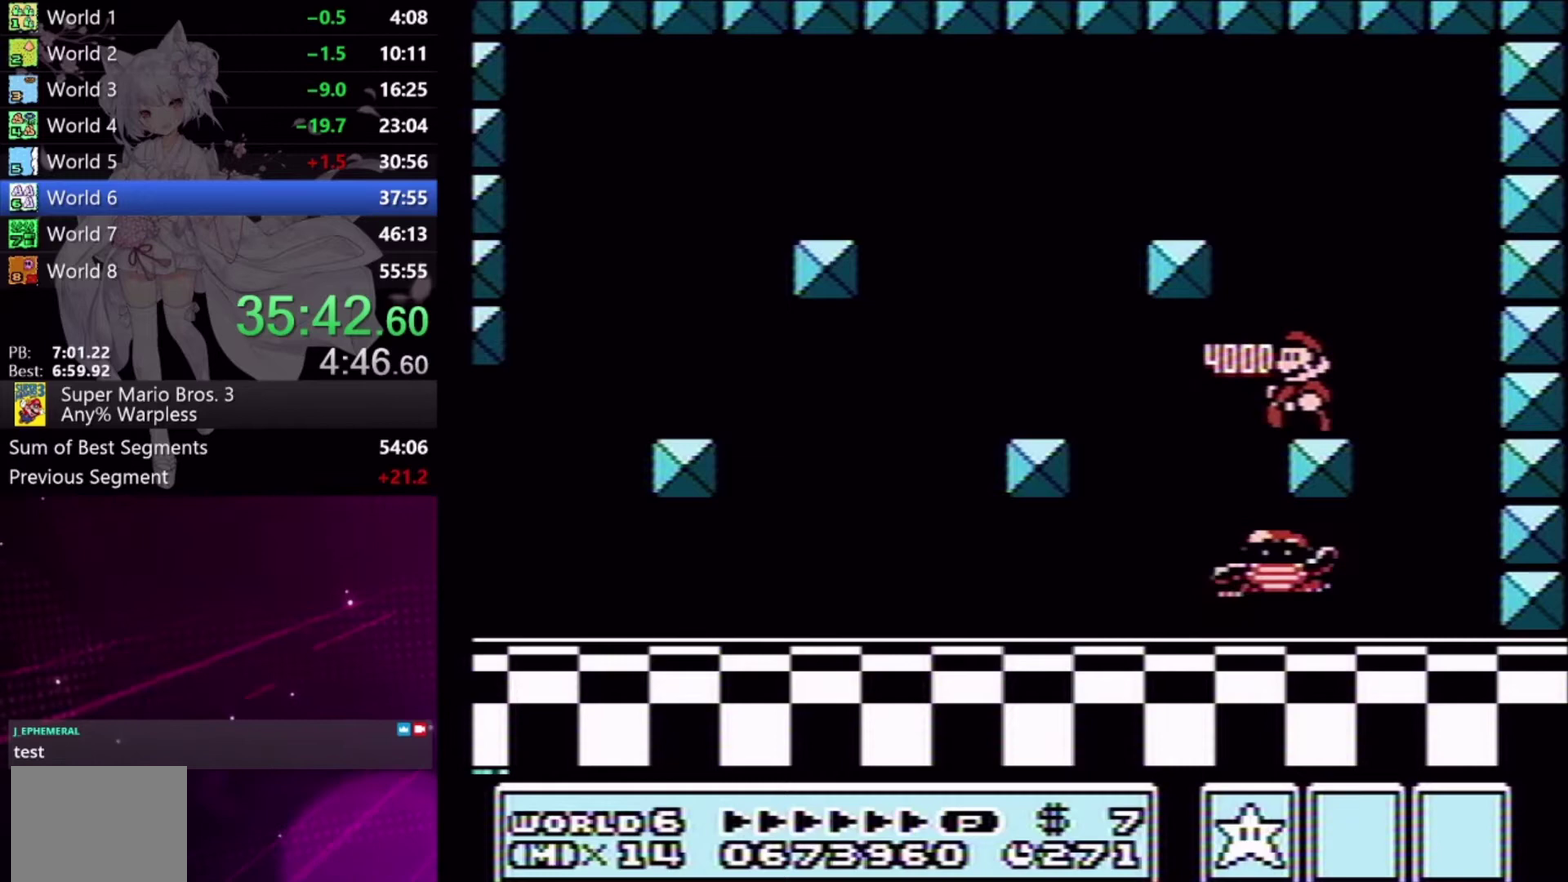
{"buttons": [], "events": [[67, "X", "up"], [233, "DPAD_LEFT", "down"], [333, "DPAD_LEFT", "up"]]}
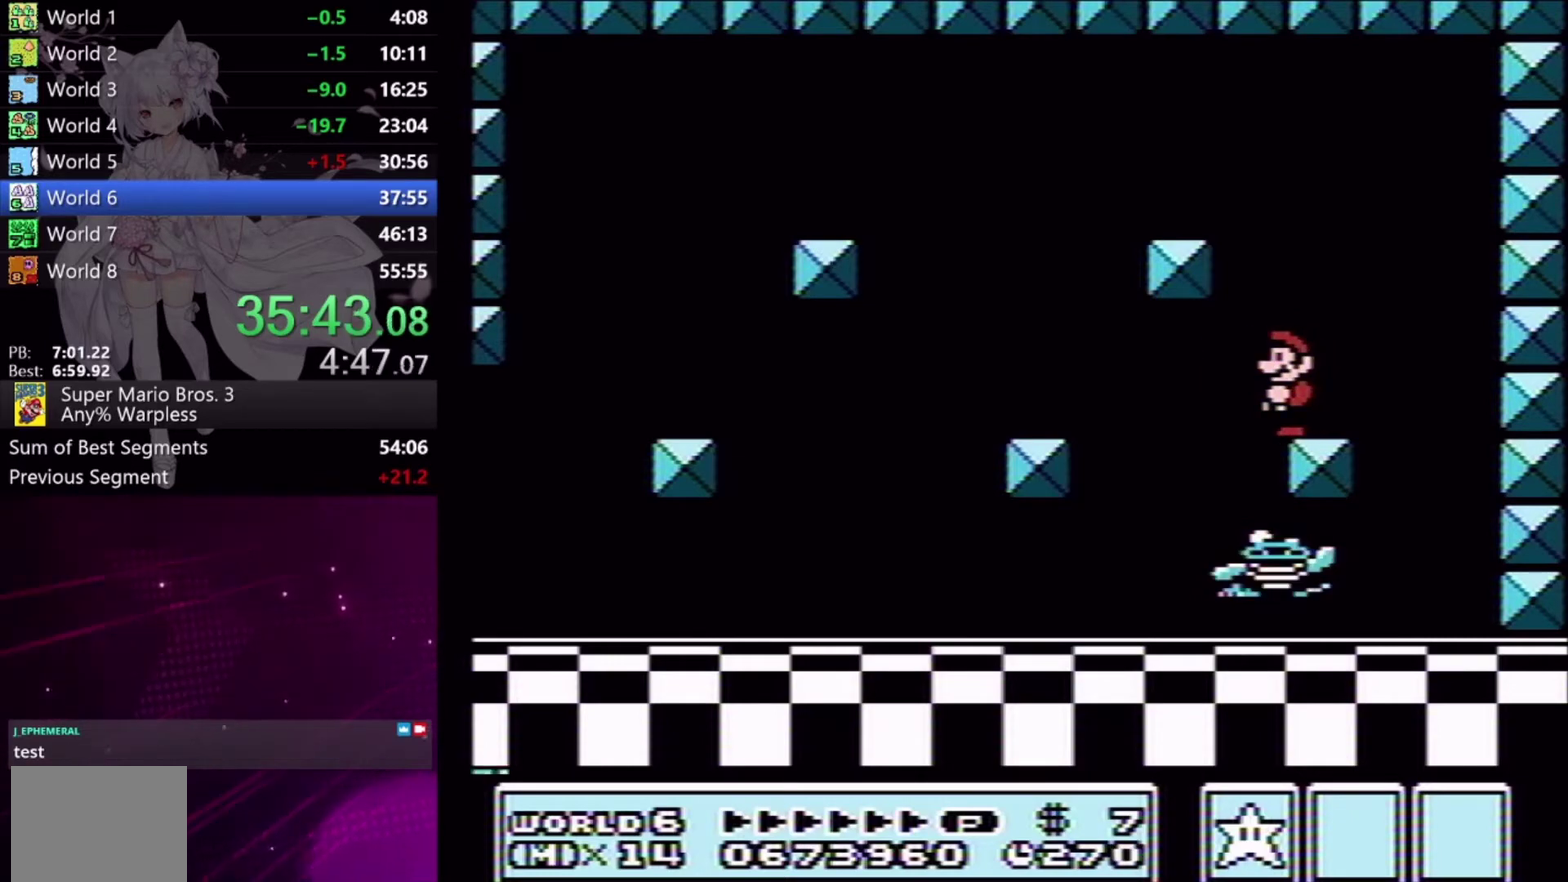
{"buttons": [], "events": [[167, "DPAD_LEFT", "down"], [233, "DPAD_LEFT", "up"]]}